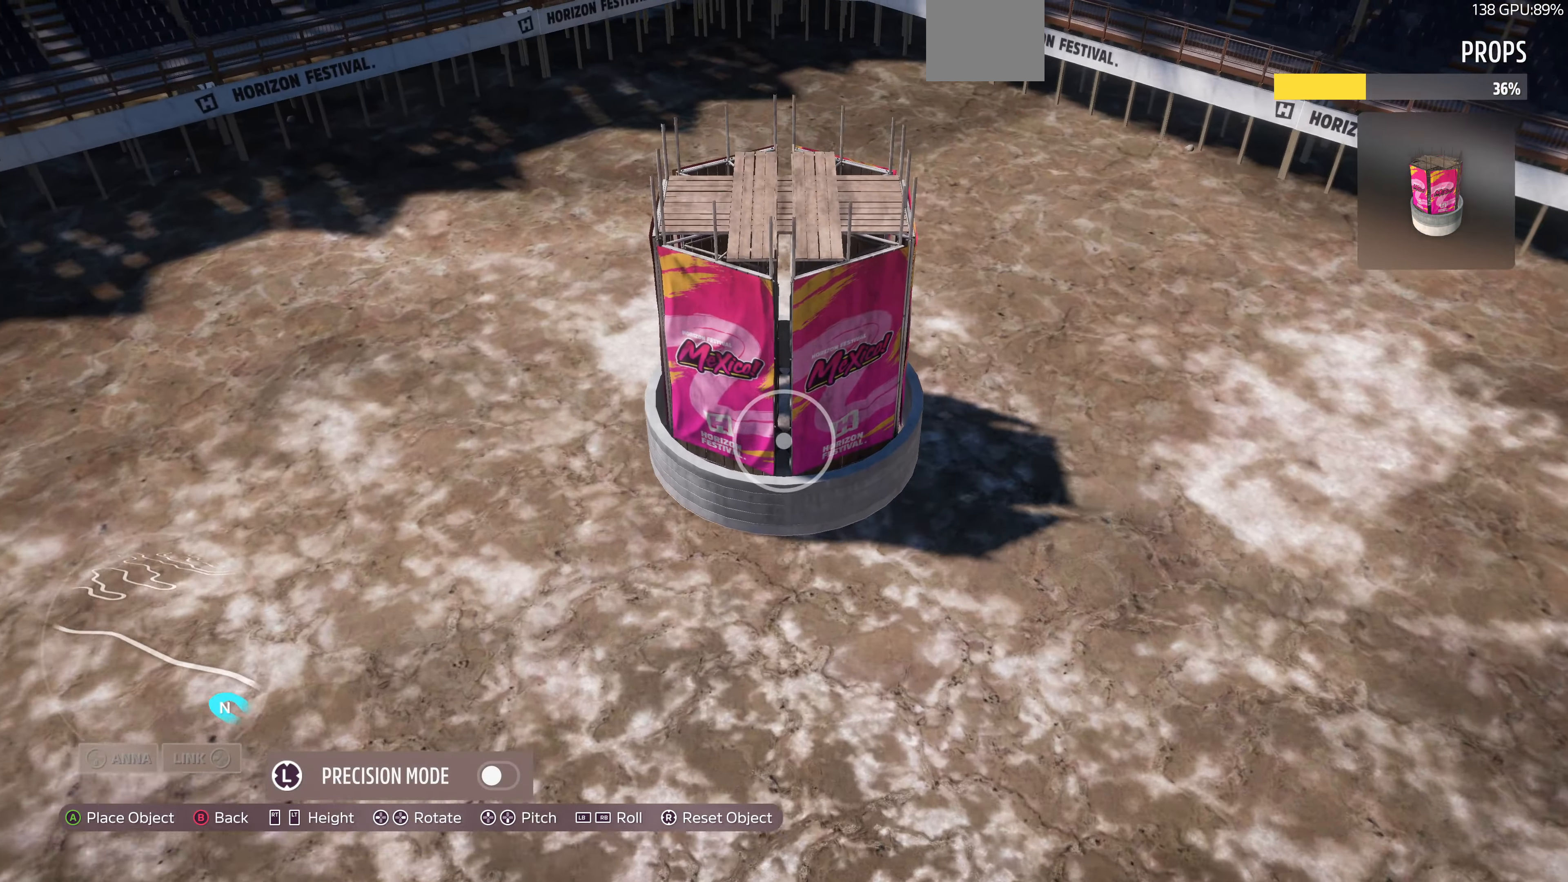
Gameplay with a controller (PlayStation layout); each line is a JSON object with the inputs held at the frame after it. "events" lists button and stick changes between this image and that frame as [ms after this image, input, new state], when the widget could be followed in between.
{"buttons": [], "left_stick": "center", "right_stick": "center", "events": [[133, "right_stick", "right"], [400, "left_stick", "center"], [400, "right_stick", "center"]]}
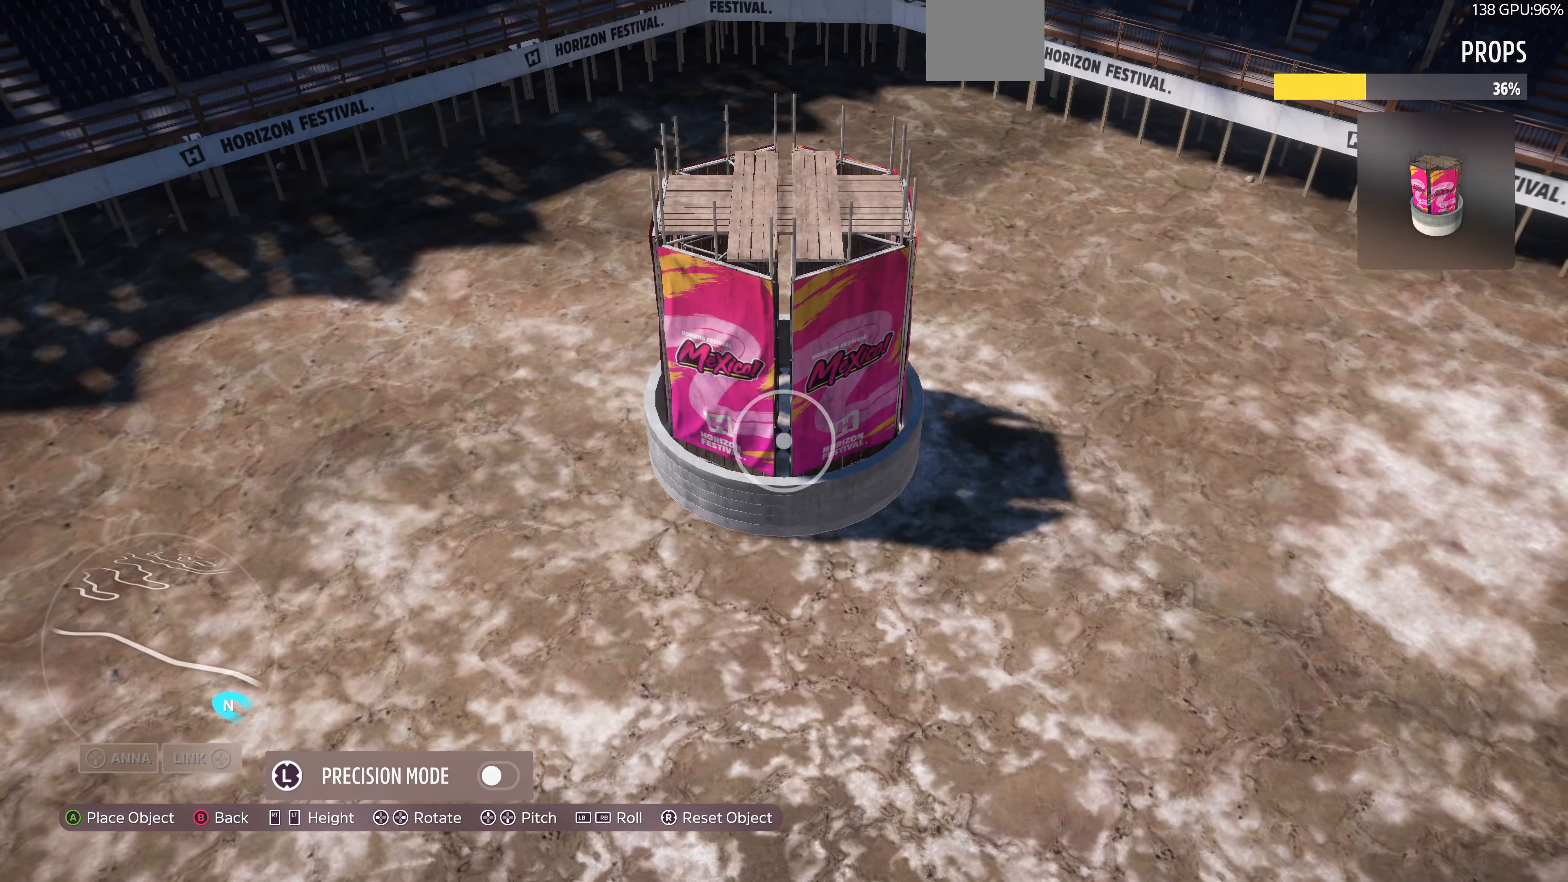
{"buttons": [], "left_stick": "down-left", "right_stick": "center", "events": [[66, "left_stick", "down-left"], [100, "right_stick", "right"], [466, "right_stick", "center"]]}
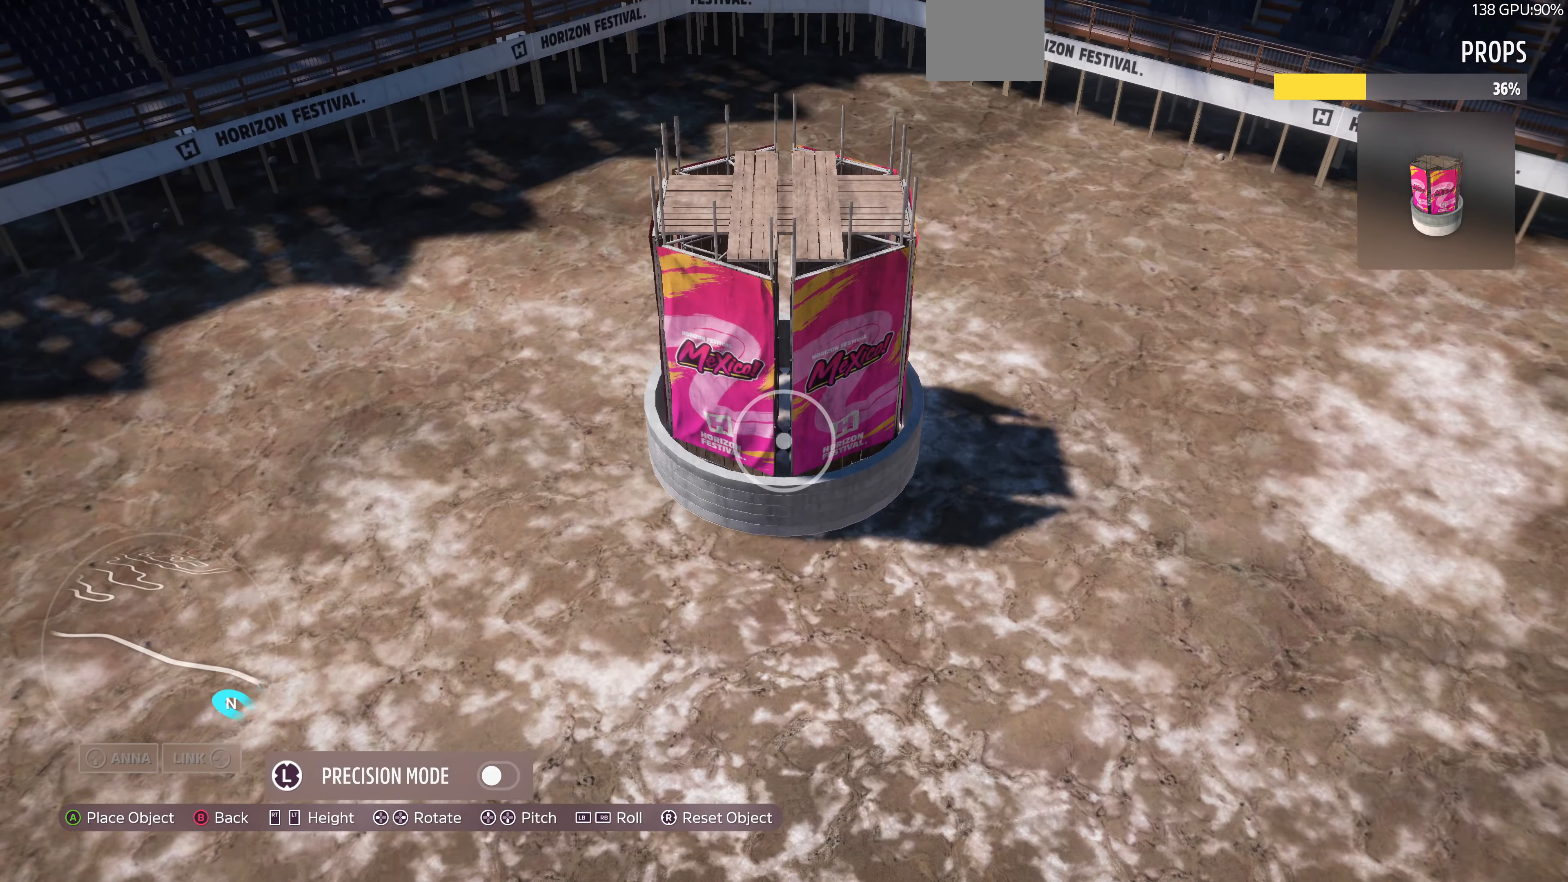
{"buttons": [], "left_stick": "down-right", "right_stick": "center", "events": [[166, "L2", "down"], [166, "left_stick", "center"], [233, "L2", "up"], [500, "left_stick", "down-right"]]}
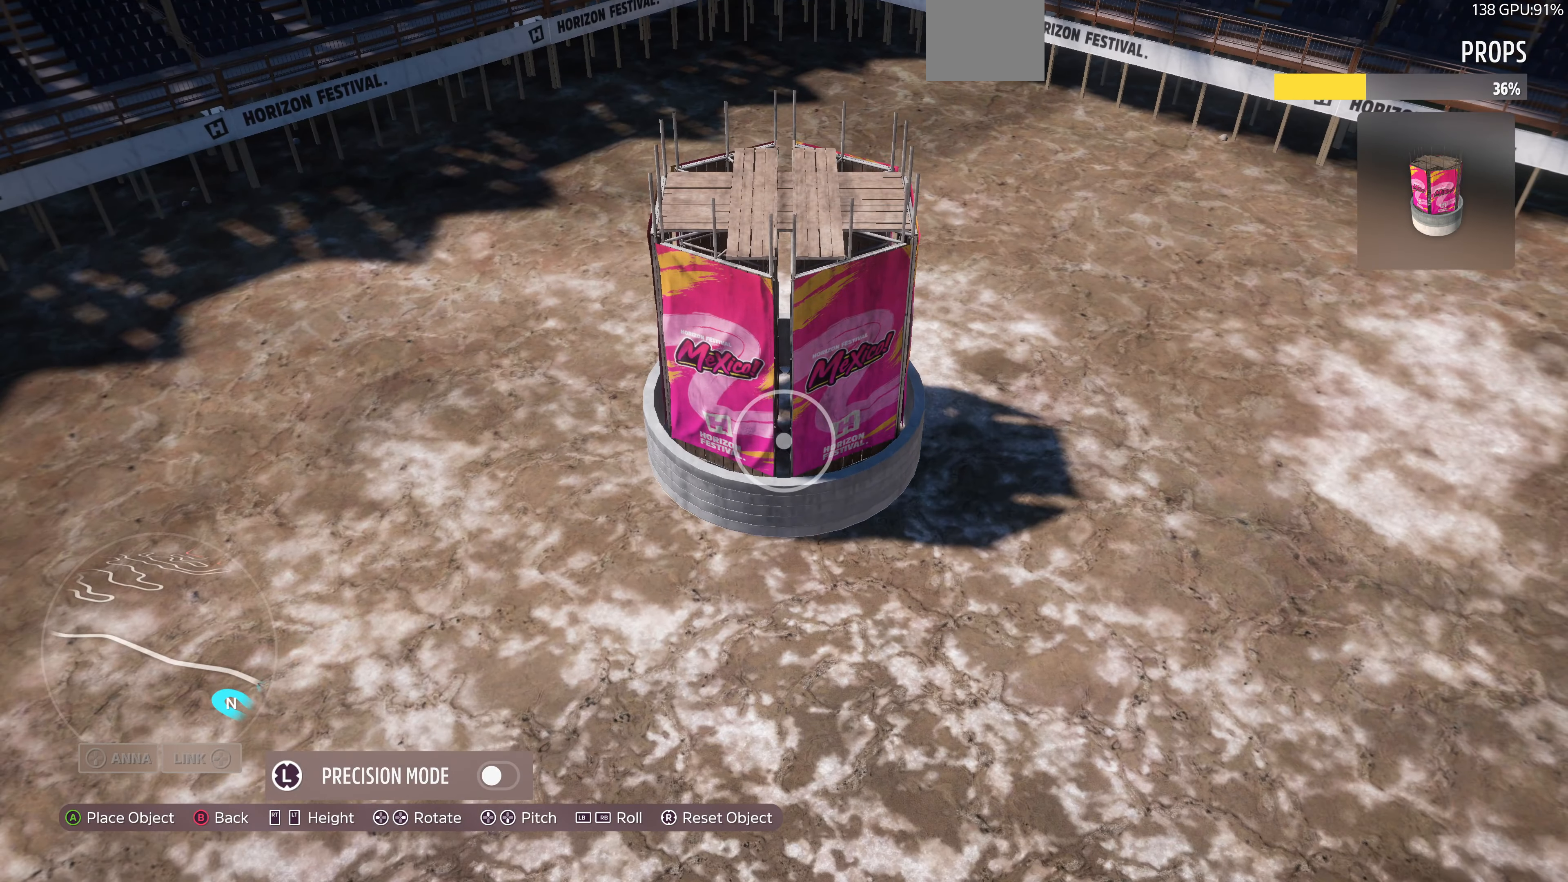
{"buttons": [], "left_stick": "down-right", "right_stick": "center", "events": [[133, "right_stick", "left"], [266, "left_stick", "center"], [366, "left_stick", "right"], [366, "right_stick", "center"], [433, "left_stick", "down-right"]]}
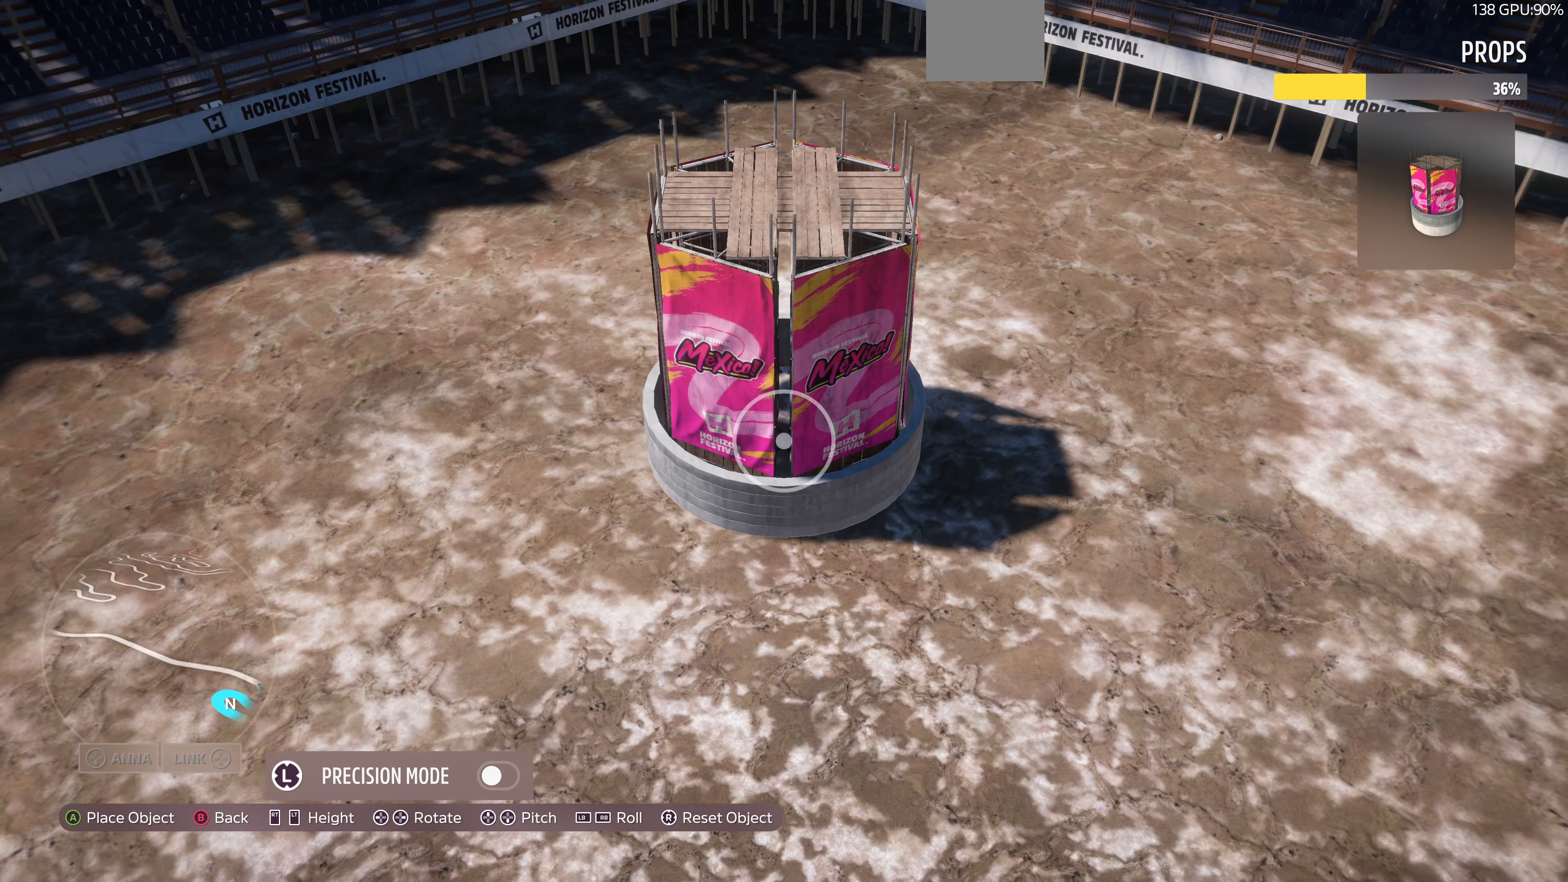
{"buttons": [], "left_stick": "down-right", "right_stick": "center", "events": [[133, "left_stick", "center"], [366, "CROSS", "down"], [400, "left_stick", "down-right"], [466, "CROSS", "up"]]}
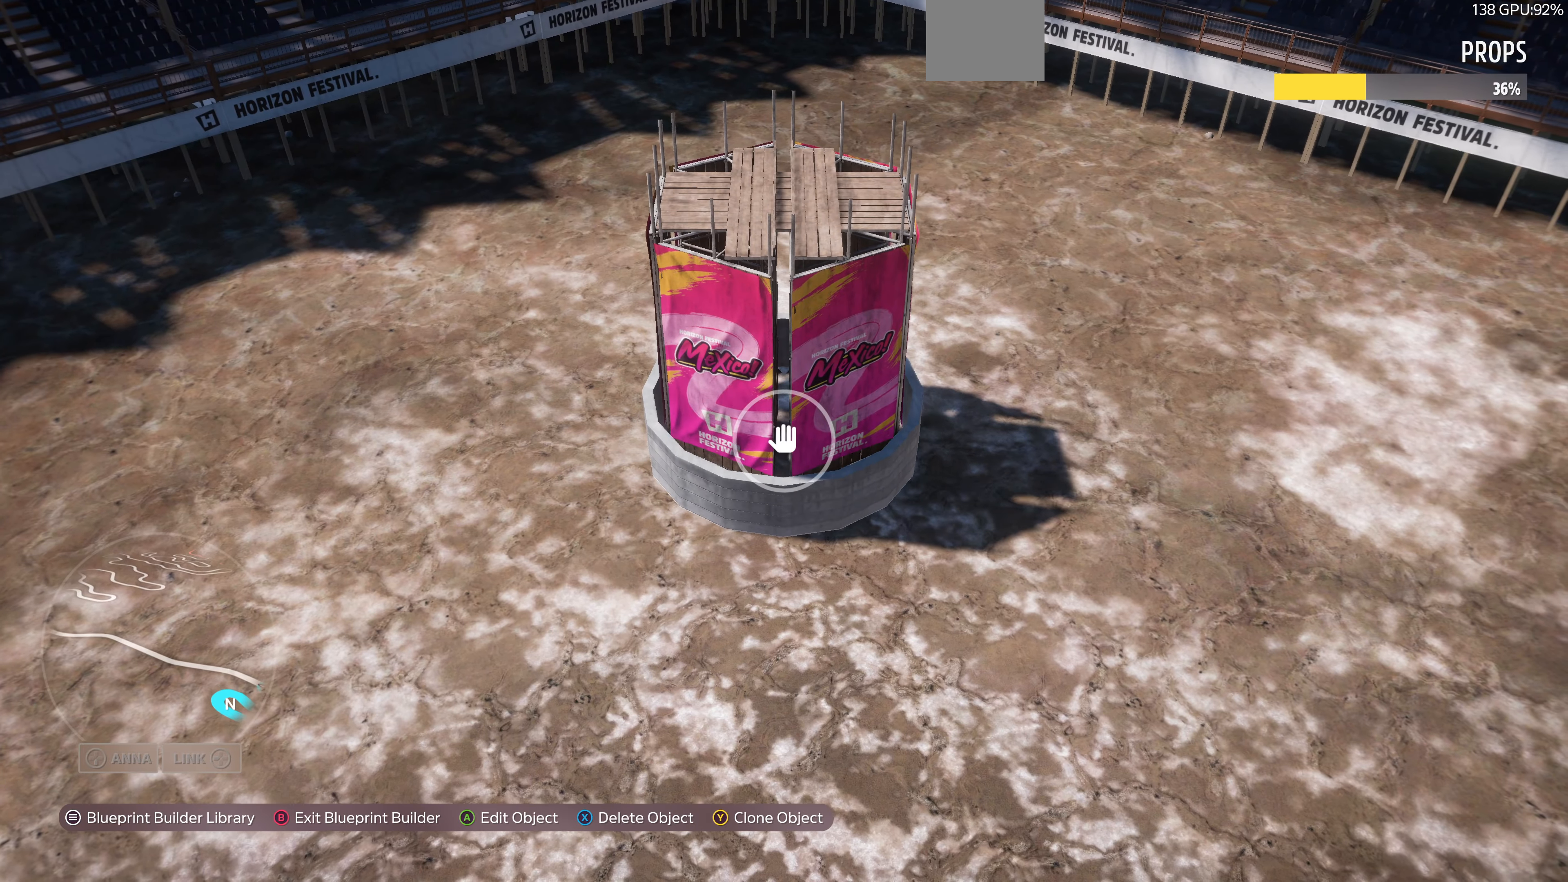
{"buttons": ["R2"], "left_stick": "right", "right_stick": "left", "events": [[66, "left_stick", "right"], [233, "right_stick", "left"], [333, "R2", "down"]]}
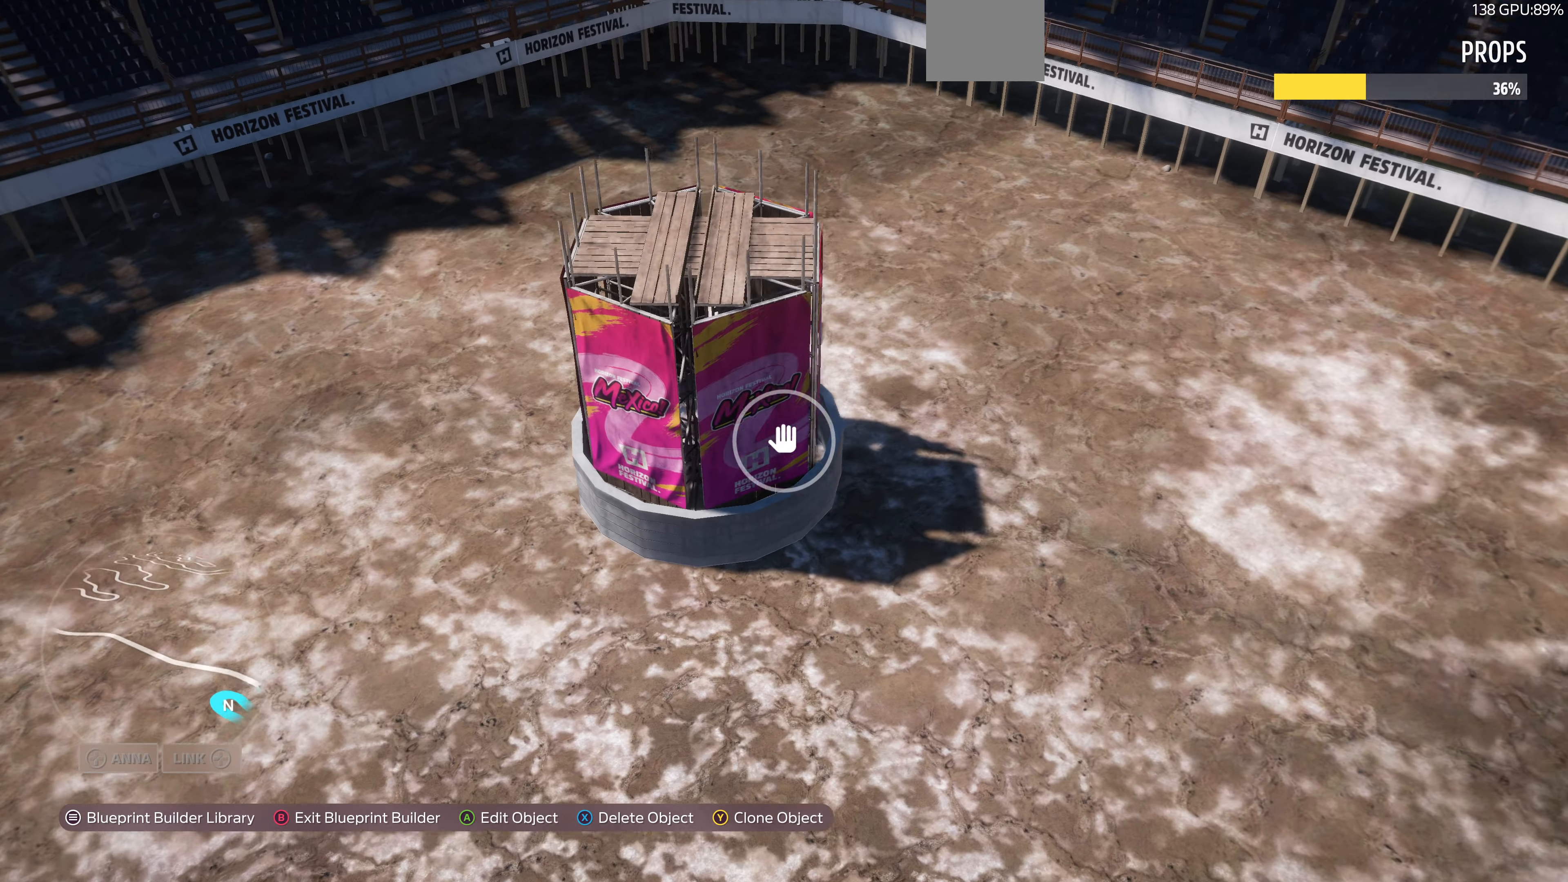
{"buttons": ["R2"], "left_stick": "right", "right_stick": "left", "events": [[100, "R2", "up"], [266, "R2", "down"]]}
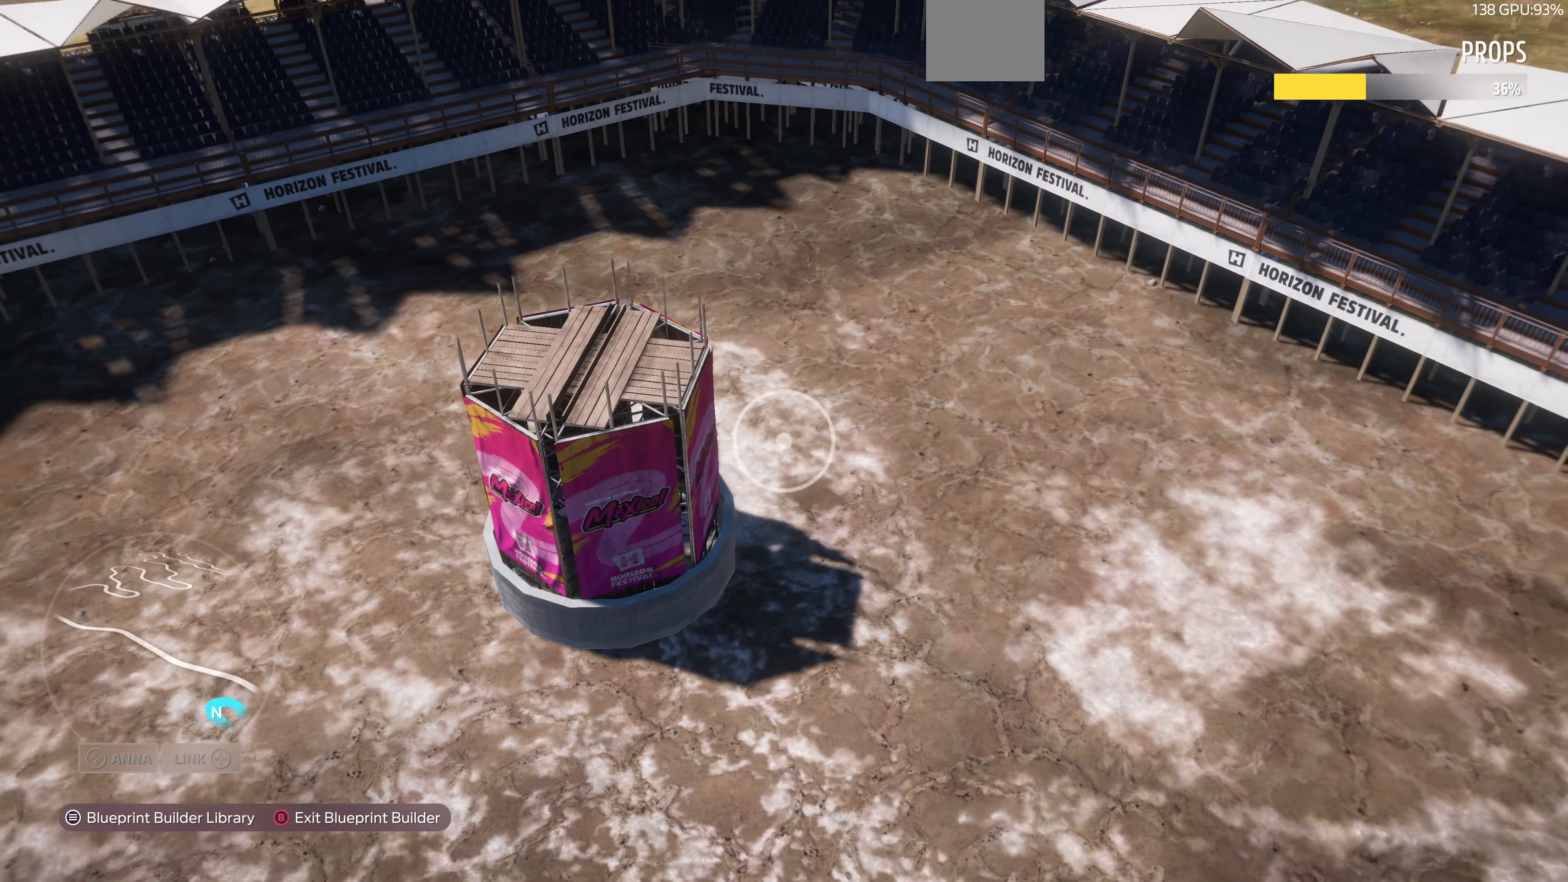
{"buttons": [], "left_stick": "right", "right_stick": "left", "events": [[300, "R2", "up"]]}
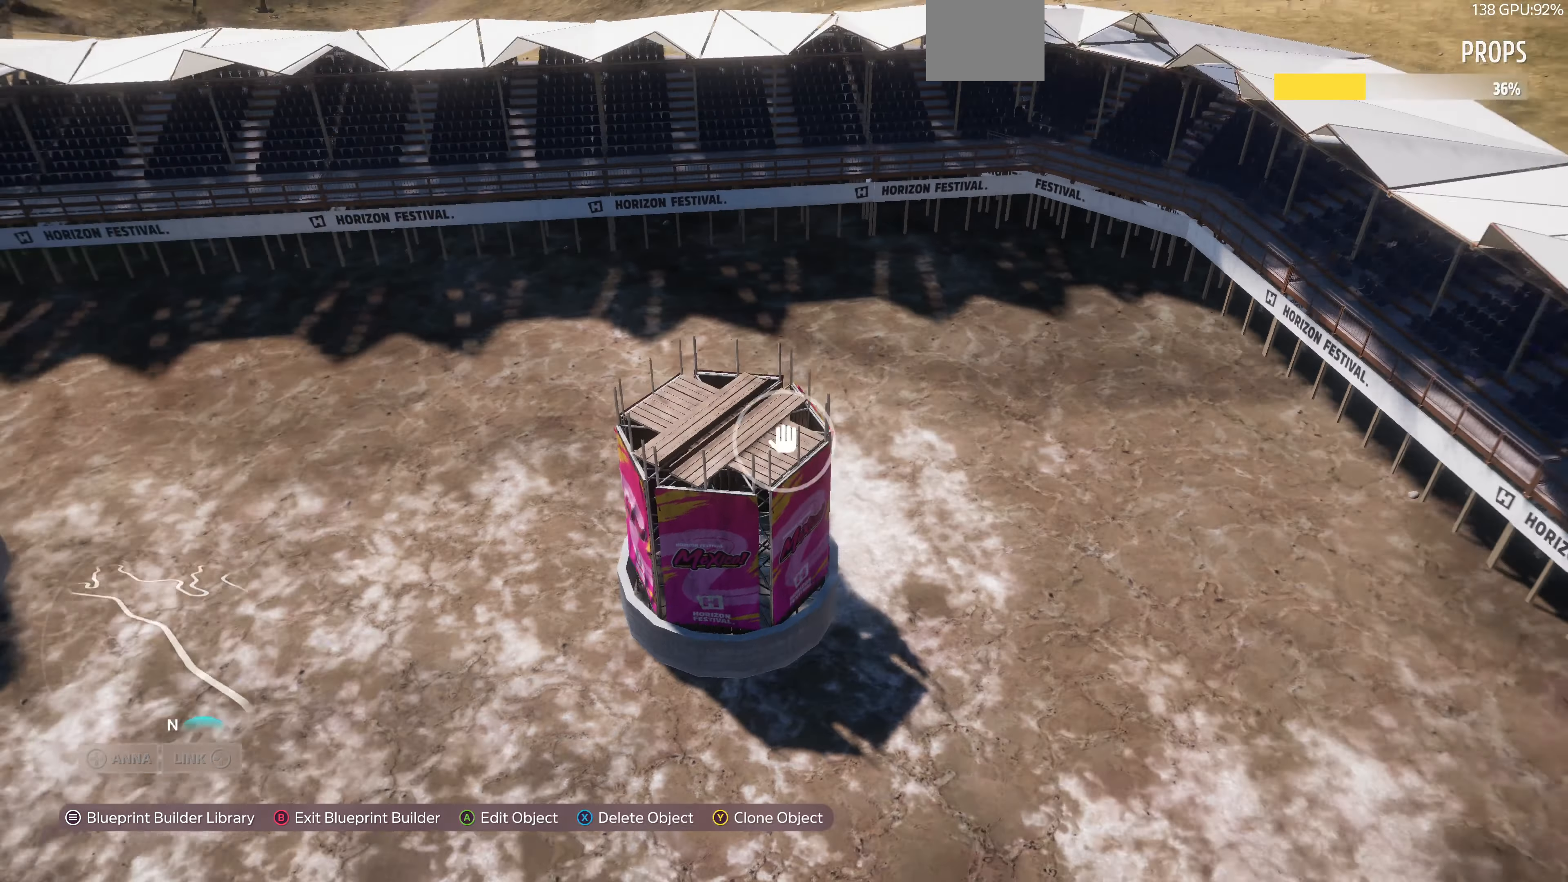
{"buttons": ["R2"], "left_stick": "right", "right_stick": "left", "events": [[200, "R2", "down"]]}
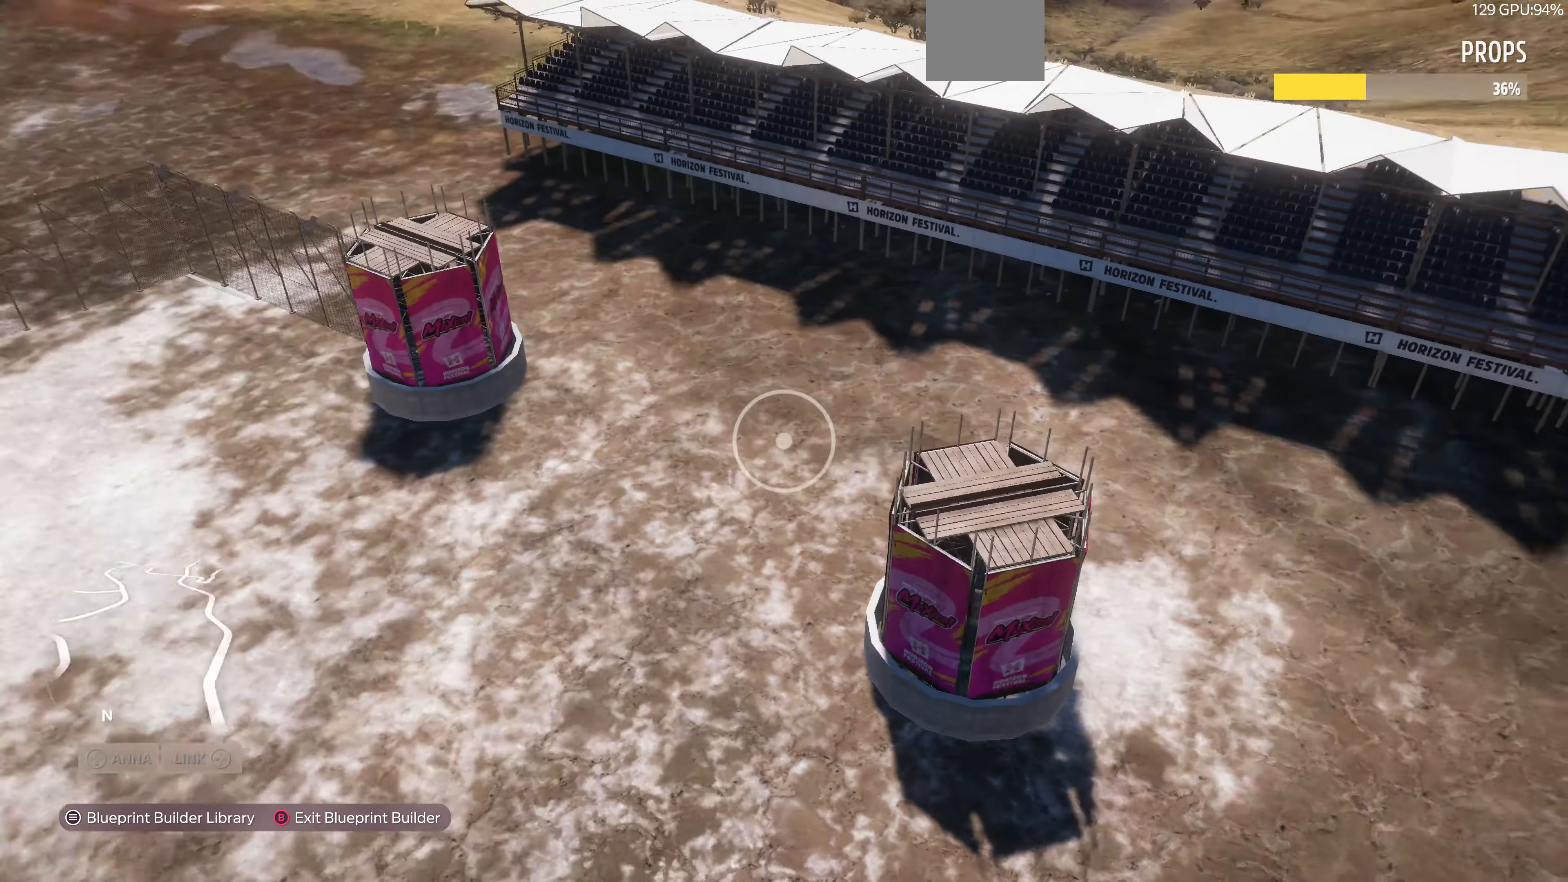
{"buttons": [], "left_stick": "right", "right_stick": "left", "events": [[33, "R2", "up"]]}
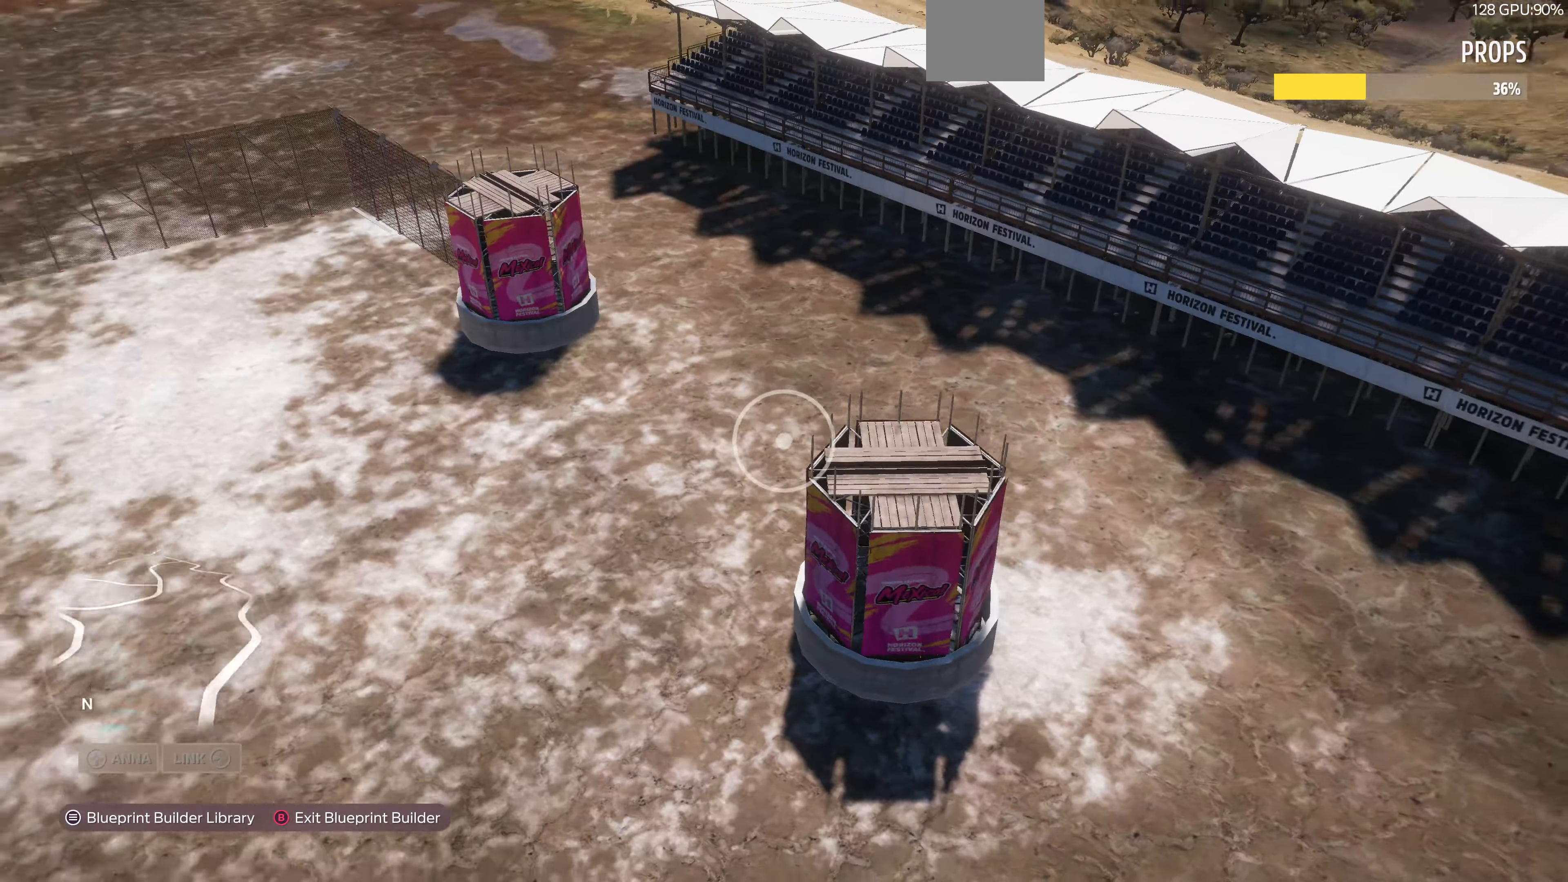
{"buttons": [], "left_stick": "up-right", "right_stick": "left", "events": [[100, "left_stick", "up-right"], [233, "R2", "down"], [366, "R2", "up"]]}
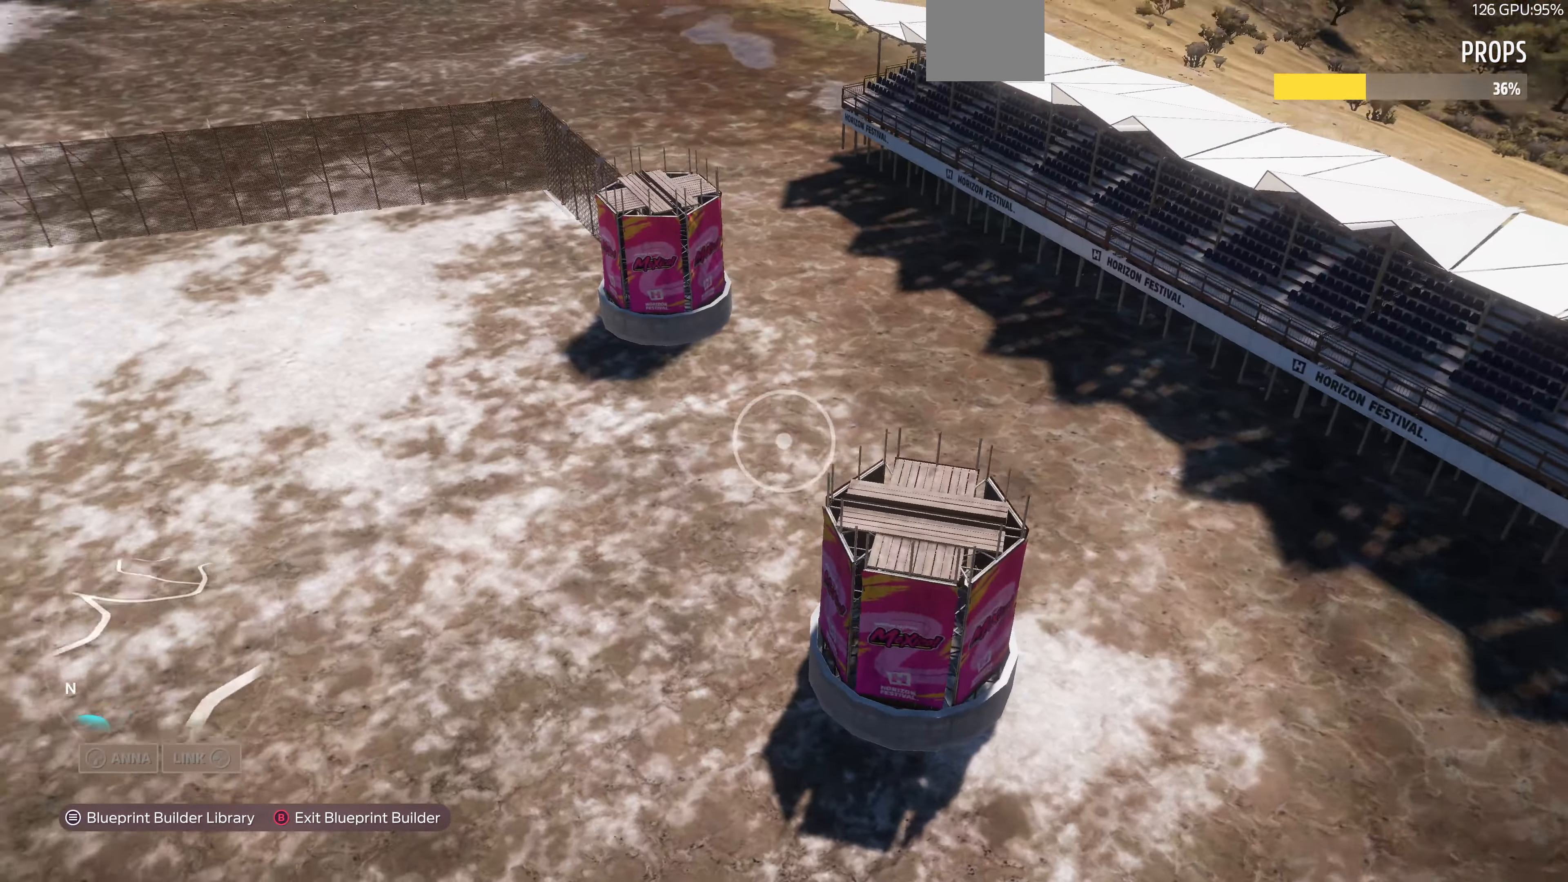
{"buttons": [], "left_stick": "up-right", "right_stick": "up-left", "events": [[334, "right_stick", "up-left"]]}
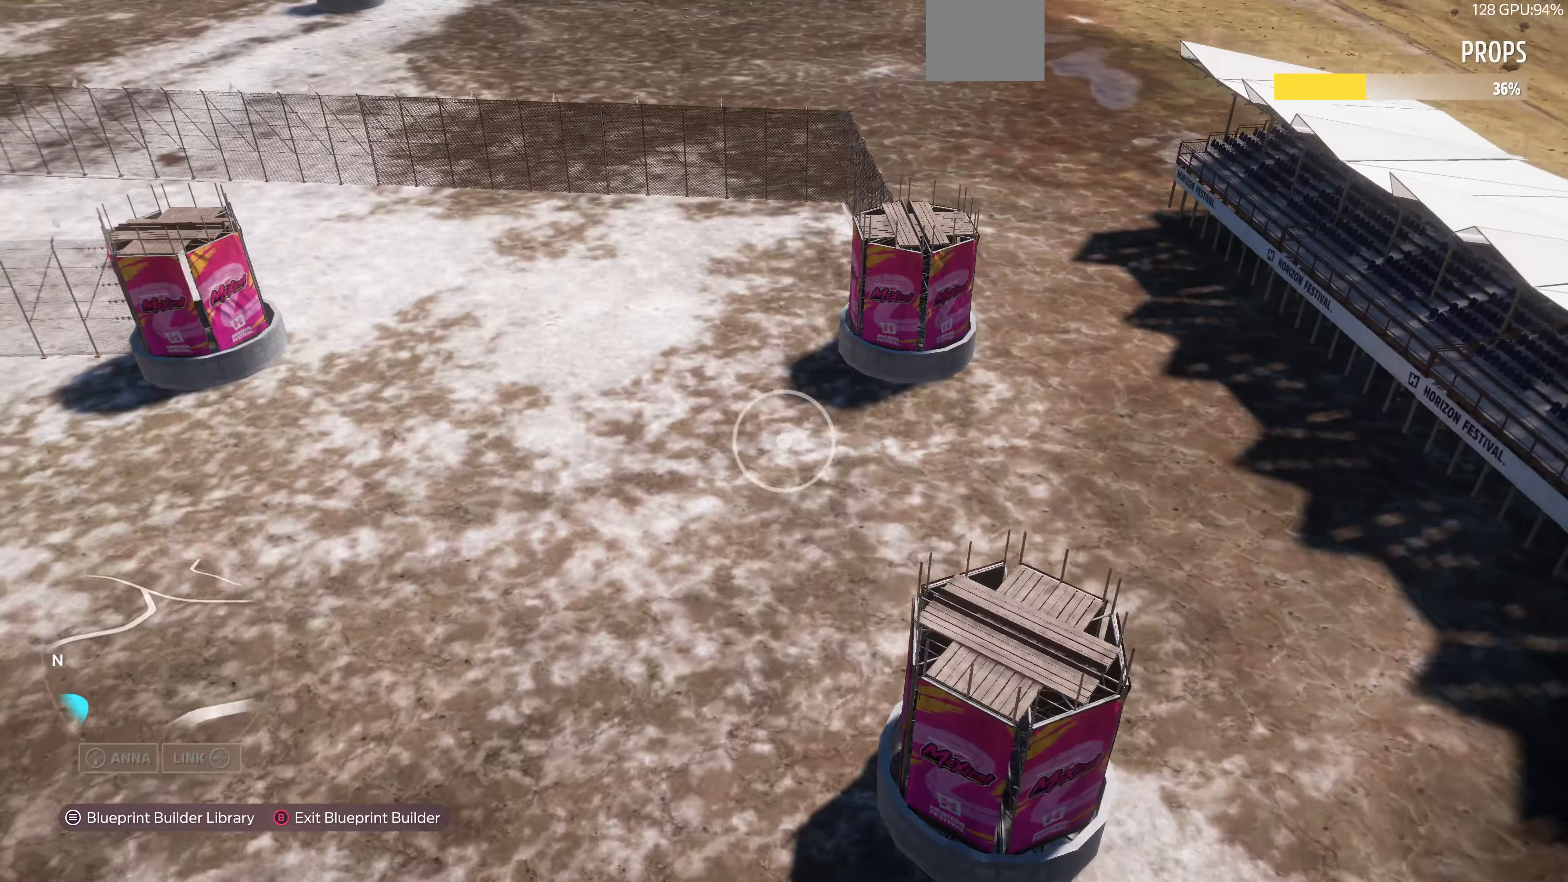
{"buttons": [], "left_stick": "right", "right_stick": "left", "events": [[167, "left_stick", "right"], [500, "right_stick", "left"]]}
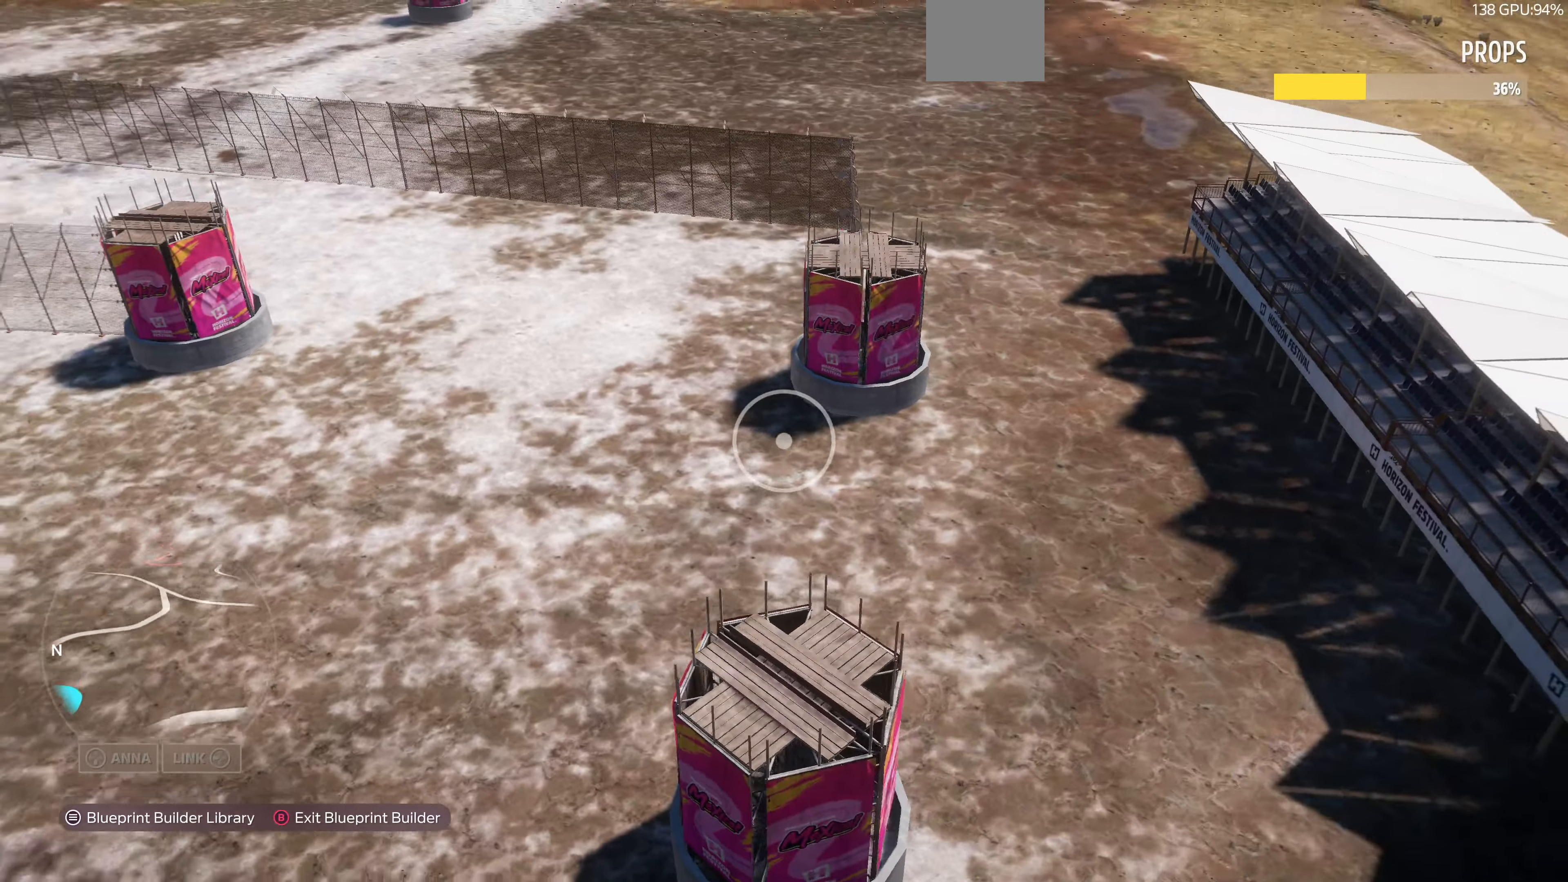
{"buttons": [], "left_stick": "right", "right_stick": "left", "events": []}
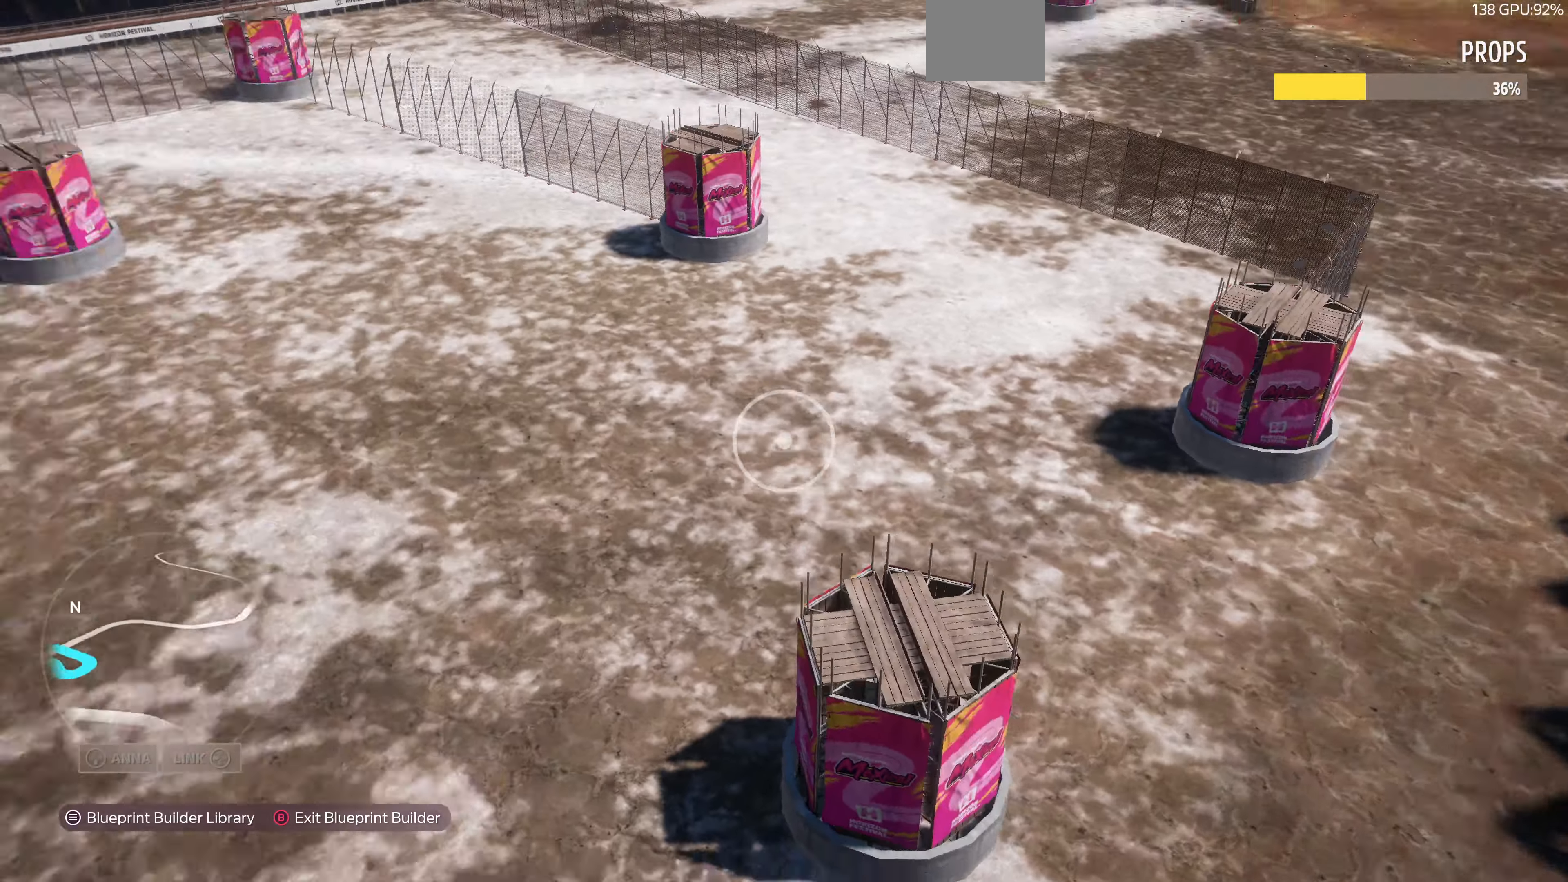
{"buttons": [], "left_stick": "up-right", "right_stick": "center", "events": [[100, "right_stick", "center"], [267, "right_stick", "left"], [467, "left_stick", "up-right"], [467, "right_stick", "center"]]}
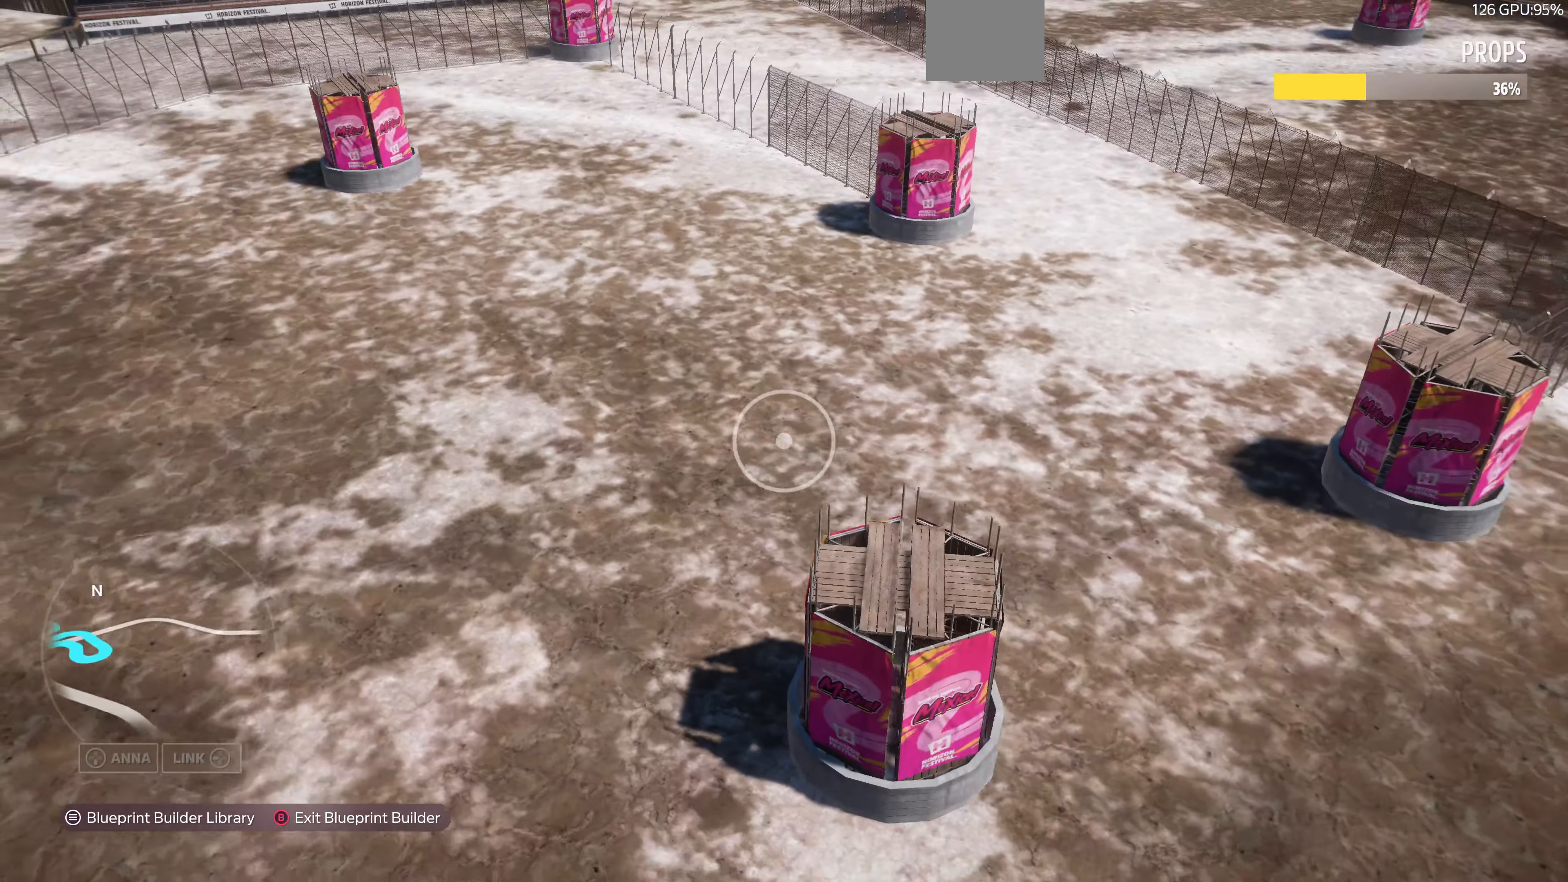
{"buttons": [], "left_stick": "up-right", "right_stick": "left", "events": [[167, "right_stick", "left"]]}
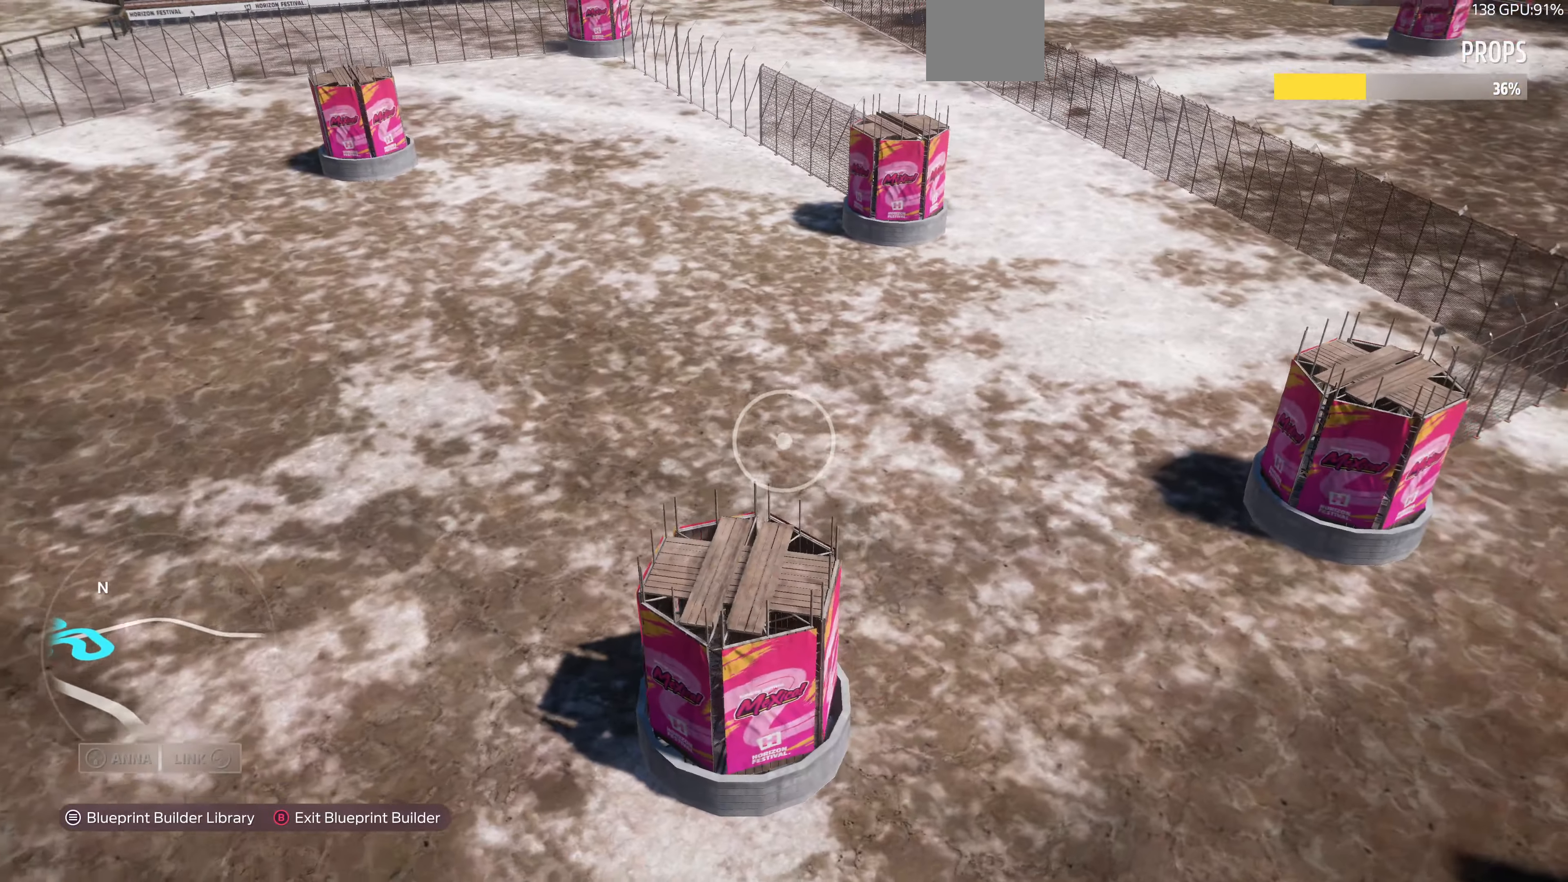
{"buttons": ["R2"], "left_stick": "down-right", "right_stick": "up-left", "events": [[34, "left_stick", "right"], [234, "right_stick", "up-left"], [300, "R2", "down"], [500, "left_stick", "down-right"]]}
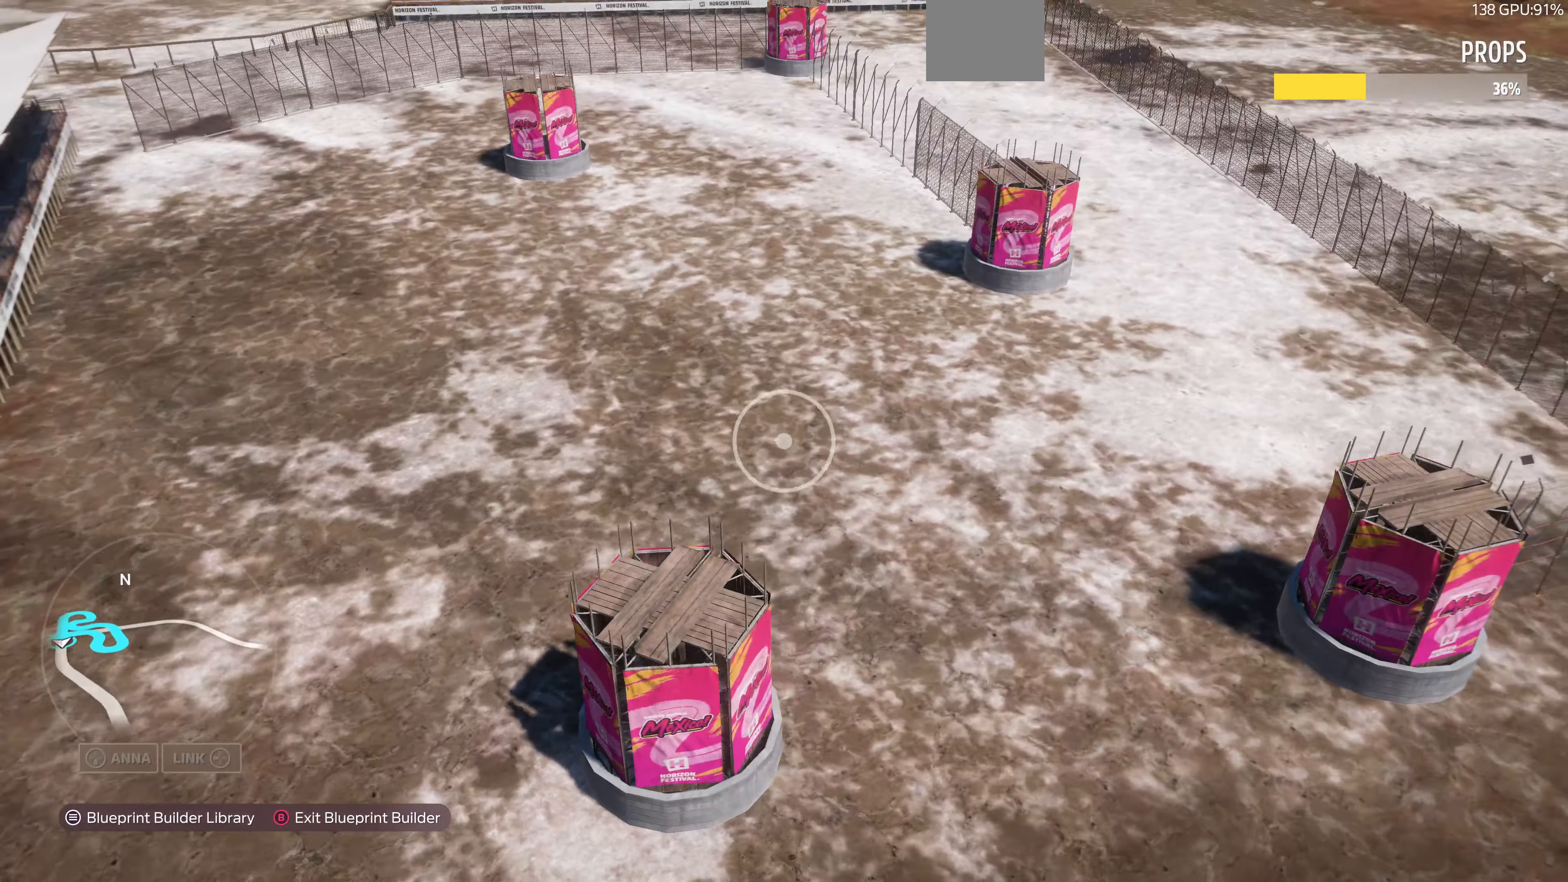
{"buttons": [], "left_stick": "down-right", "right_stick": "center", "events": [[67, "R2", "up"], [167, "right_stick", "center"]]}
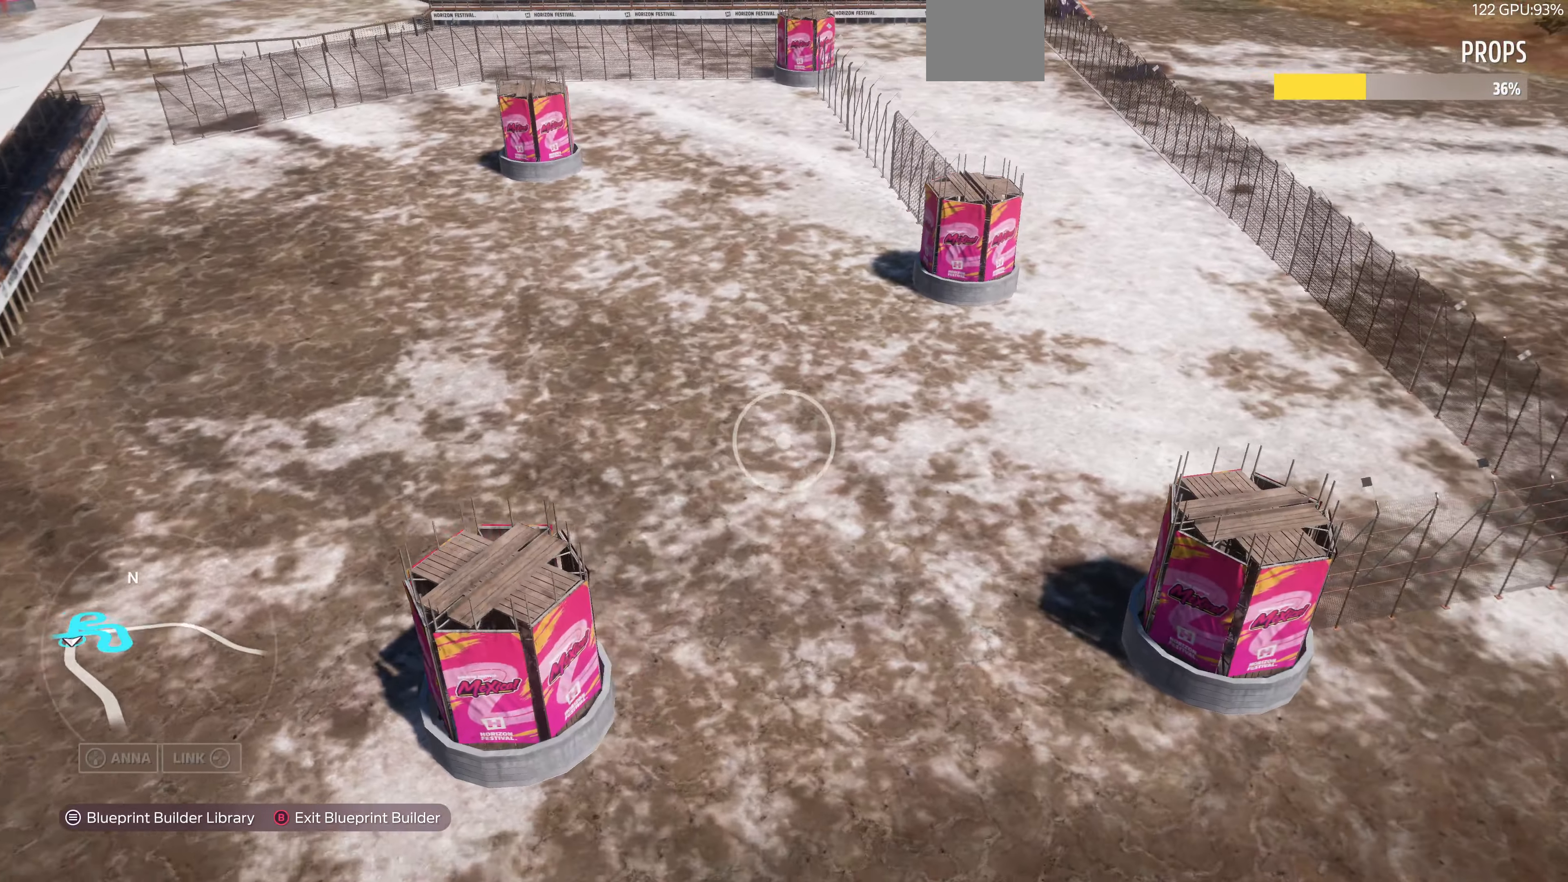
{"buttons": [], "left_stick": "right", "right_stick": "center", "events": [[100, "left_stick", "right"], [100, "right_stick", "left"], [334, "right_stick", "center"]]}
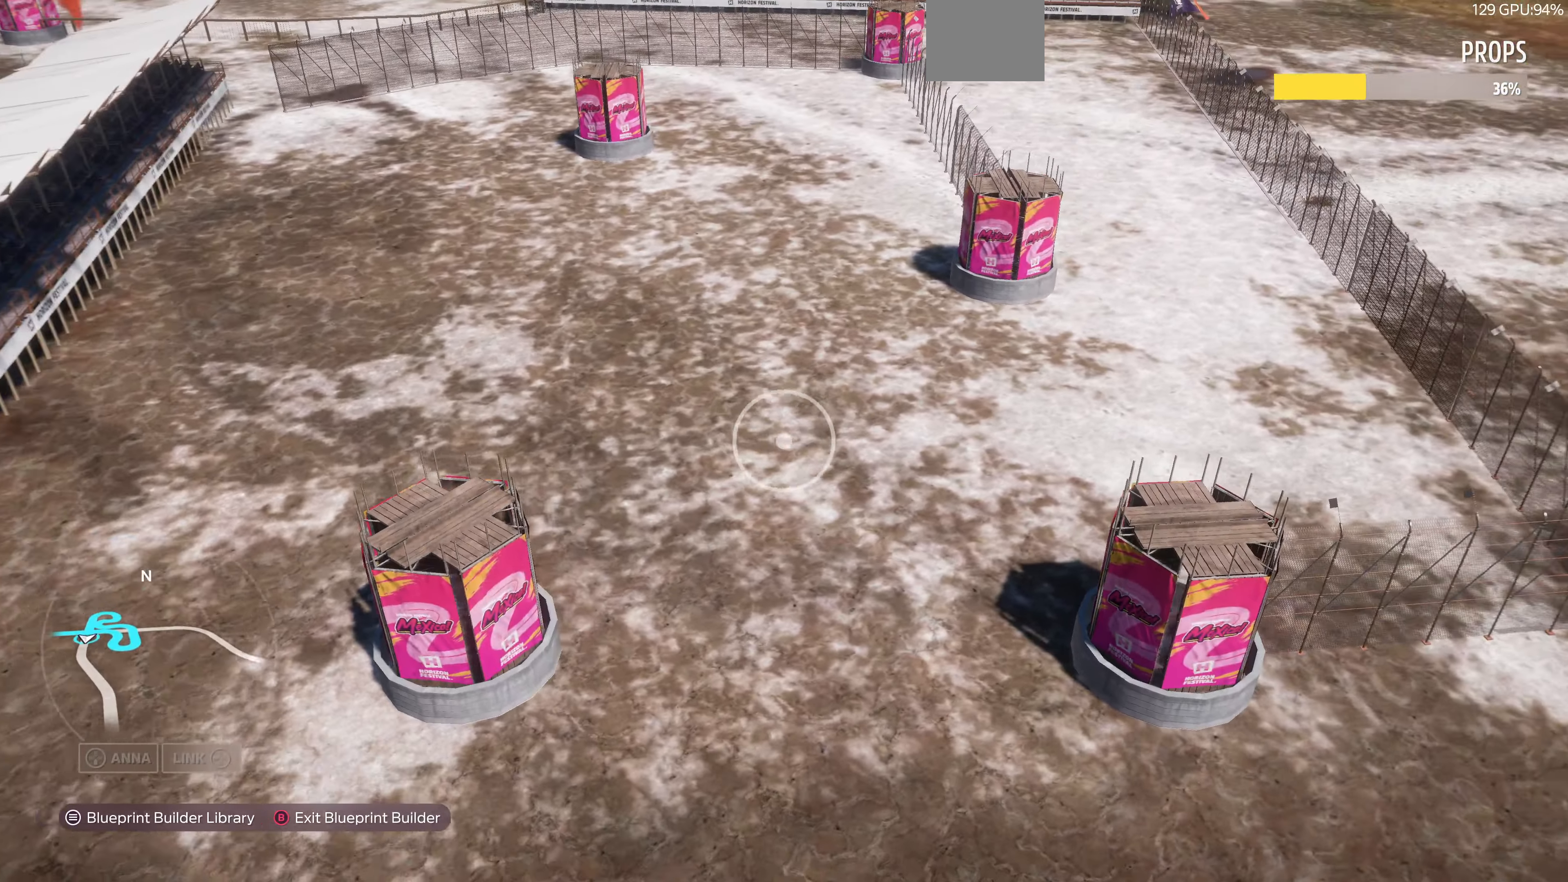
{"buttons": [], "left_stick": "center", "right_stick": "center", "events": [[267, "left_stick", "down-right"], [267, "right_stick", "left"], [434, "right_stick", "center"], [500, "left_stick", "center"]]}
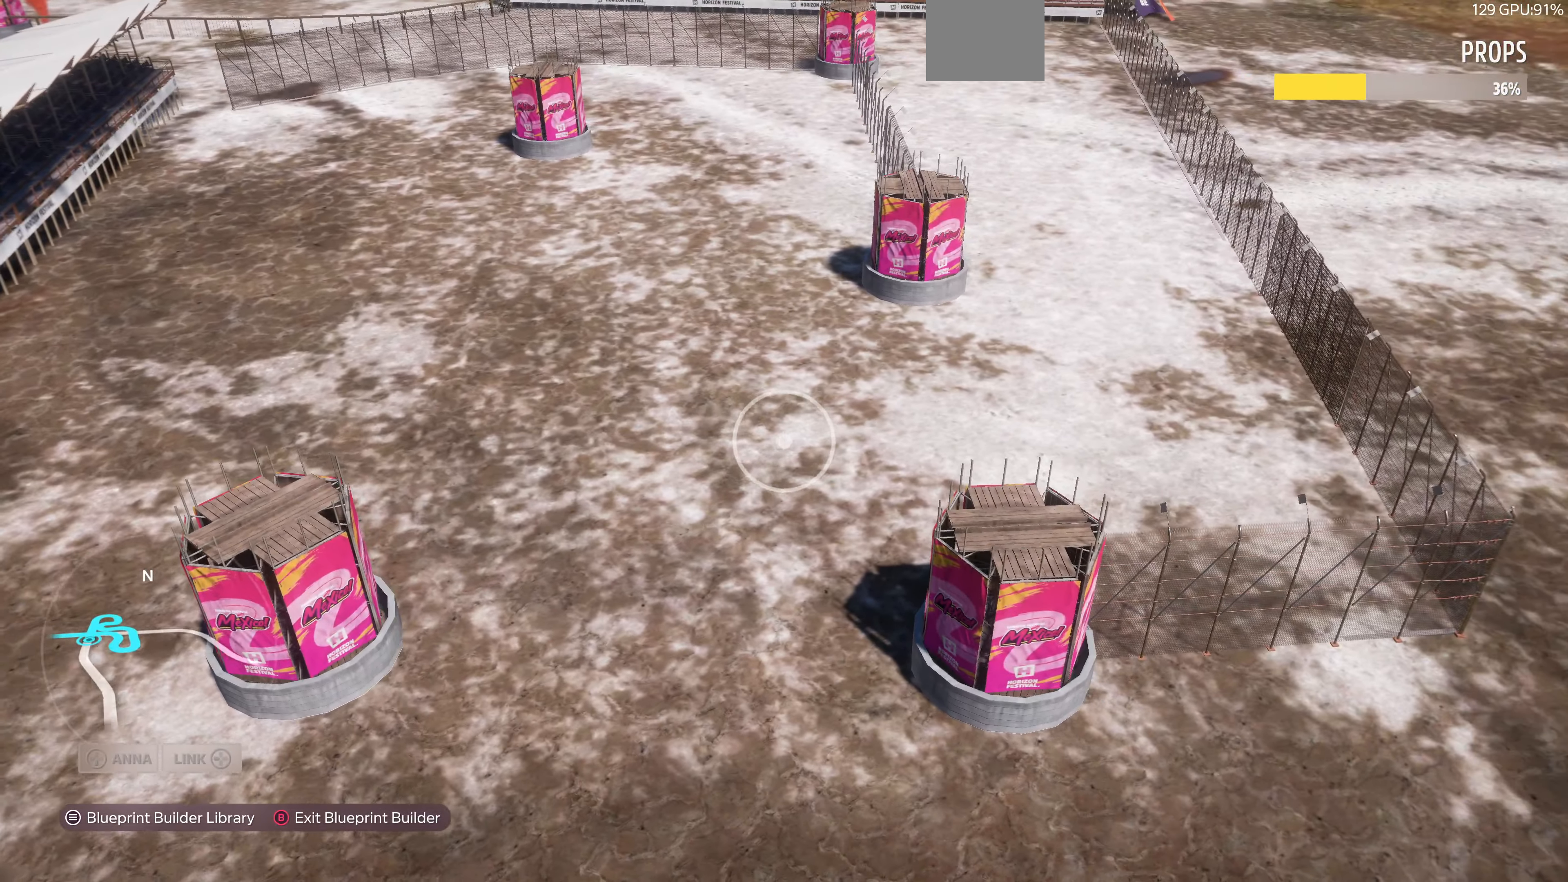
{"buttons": [], "left_stick": "down-left", "right_stick": "center", "events": [[334, "left_stick", "down-left"]]}
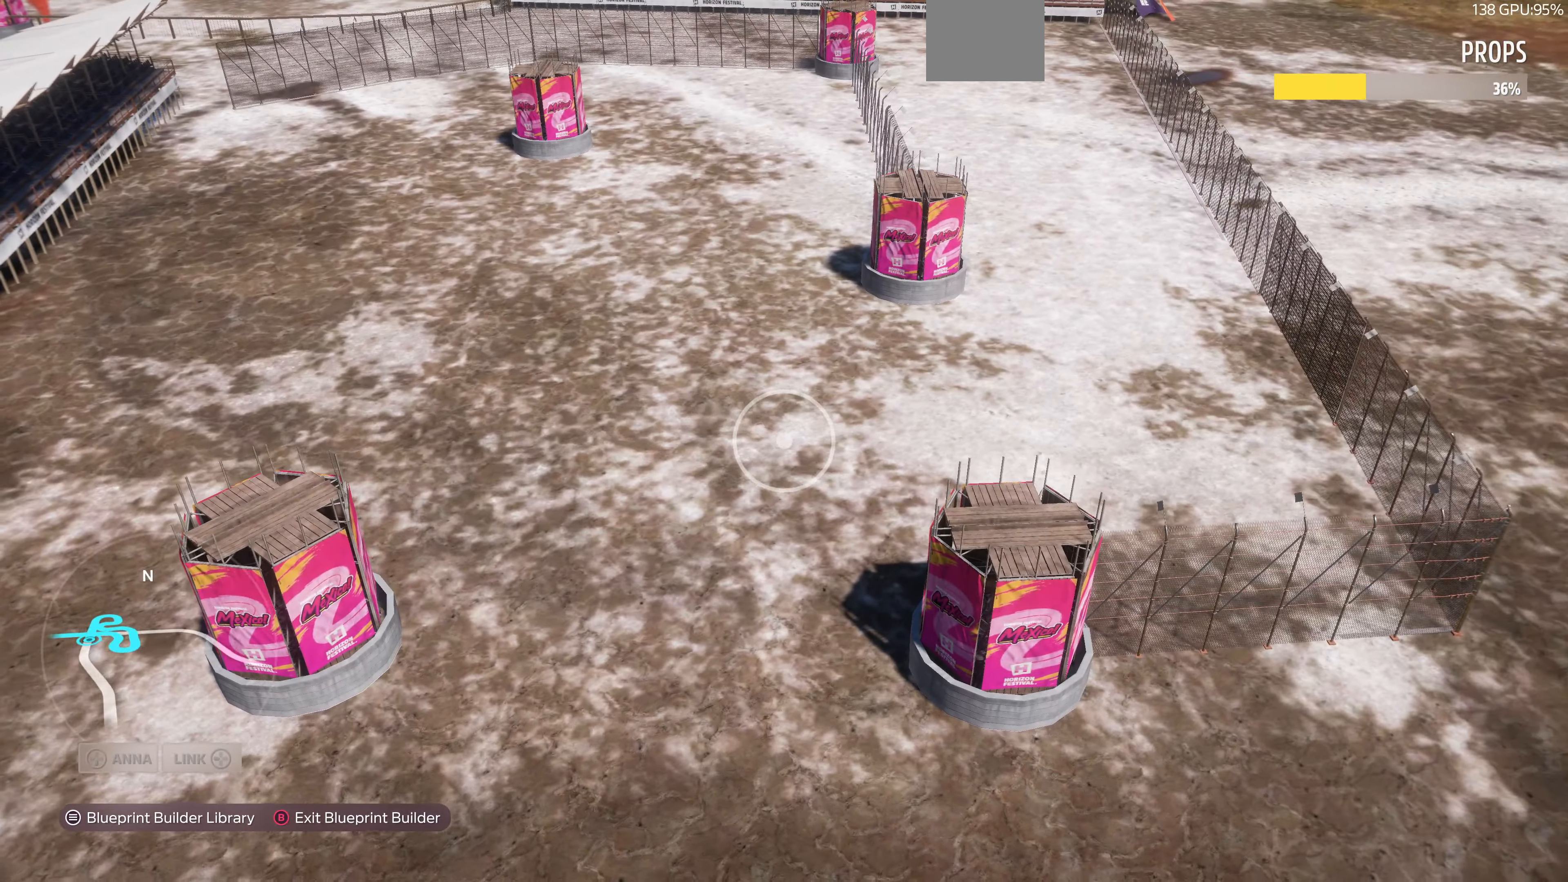
{"buttons": [], "left_stick": "up-left", "right_stick": "center", "events": [[434, "left_stick", "up-left"]]}
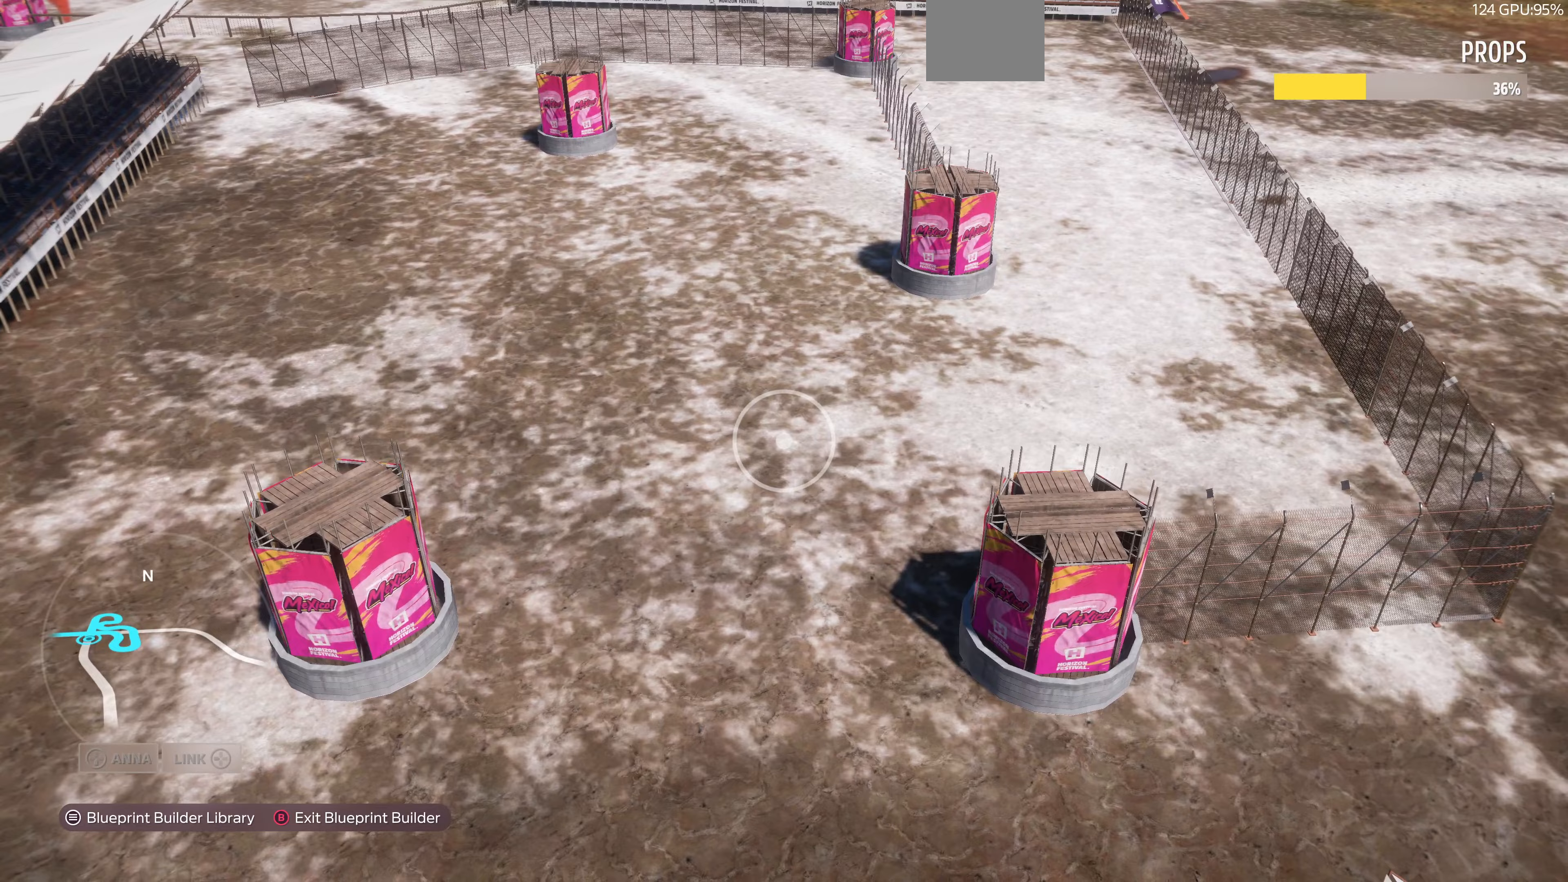
{"buttons": [], "left_stick": "left", "right_stick": "center", "events": [[400, "left_stick", "left"]]}
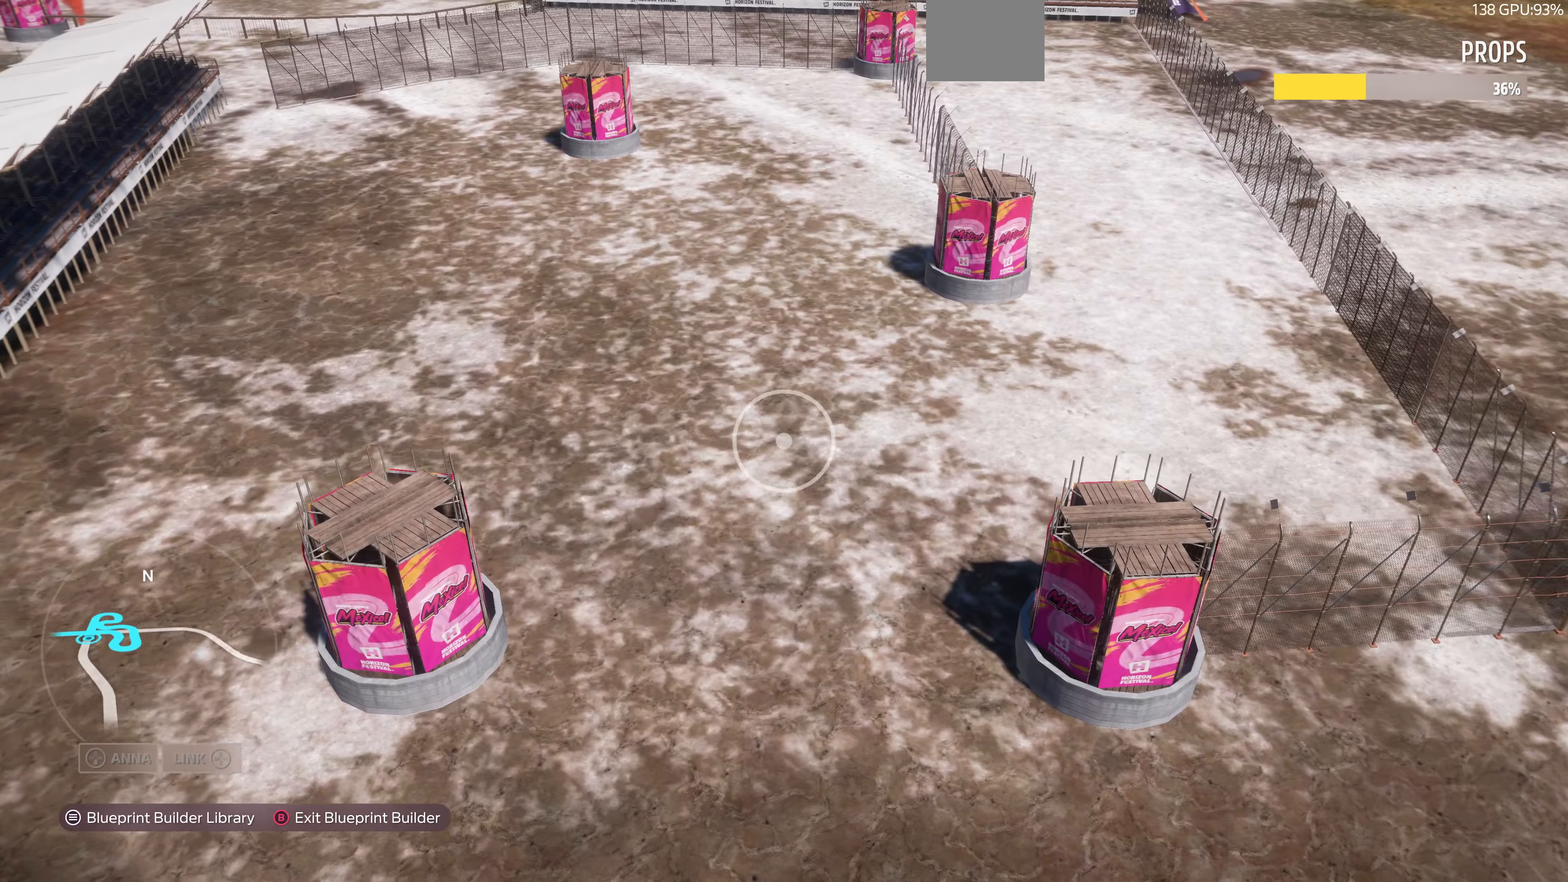
{"buttons": [], "left_stick": "center", "right_stick": "center", "events": [[233, "left_stick", "center"]]}
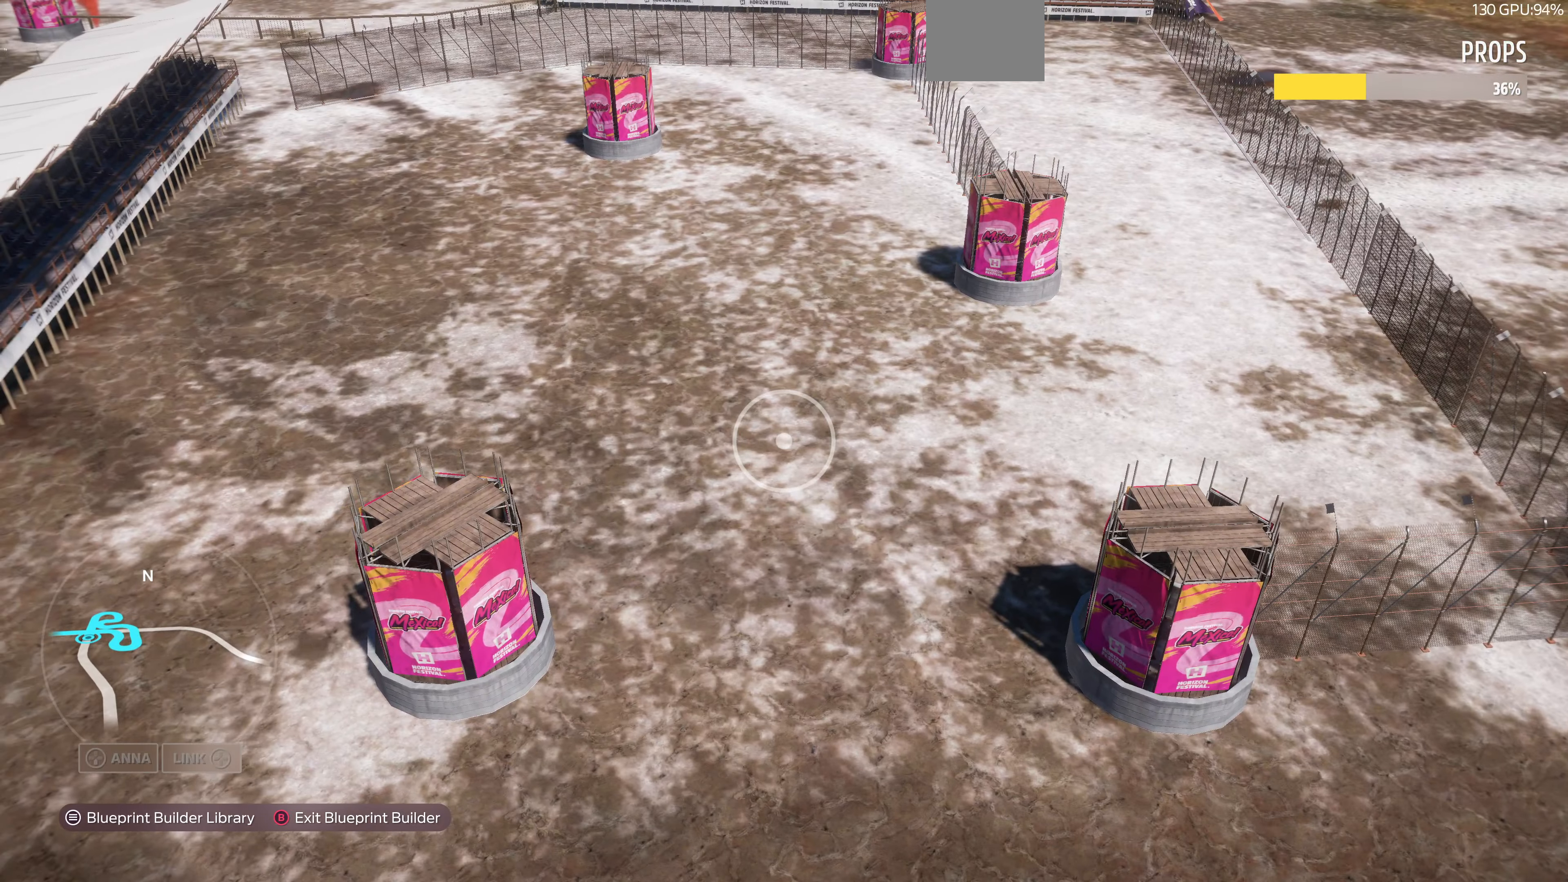
{"buttons": [], "left_stick": "up", "right_stick": "center", "events": [[300, "left_stick", "up"]]}
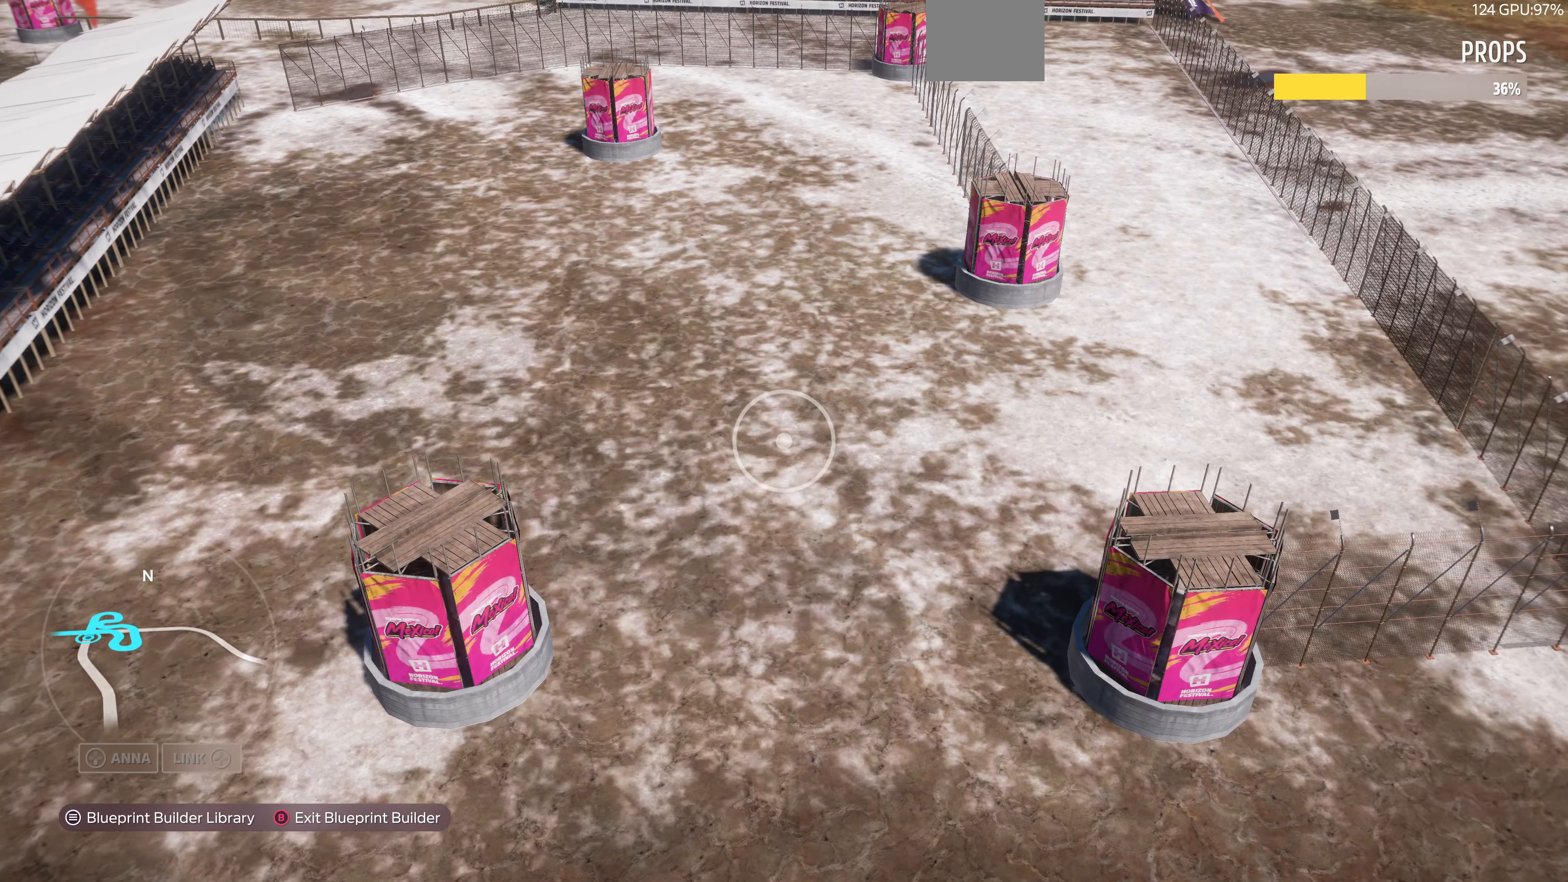
{"buttons": [], "left_stick": "up-right", "right_stick": "center", "events": [[200, "left_stick", "up-right"]]}
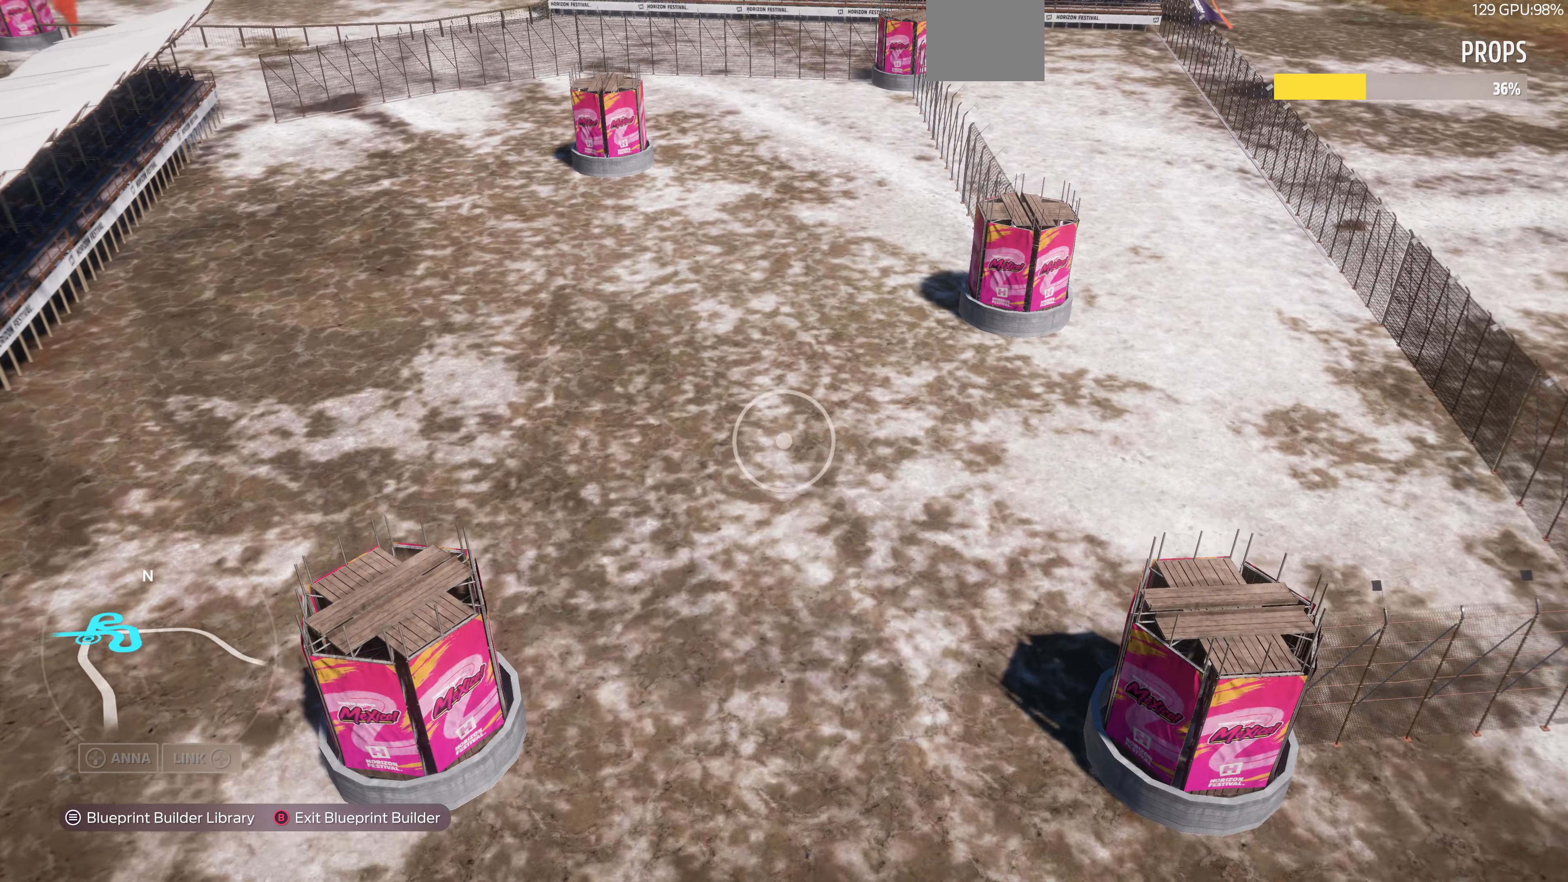
{"buttons": [], "left_stick": "up-right", "right_stick": "center", "events": []}
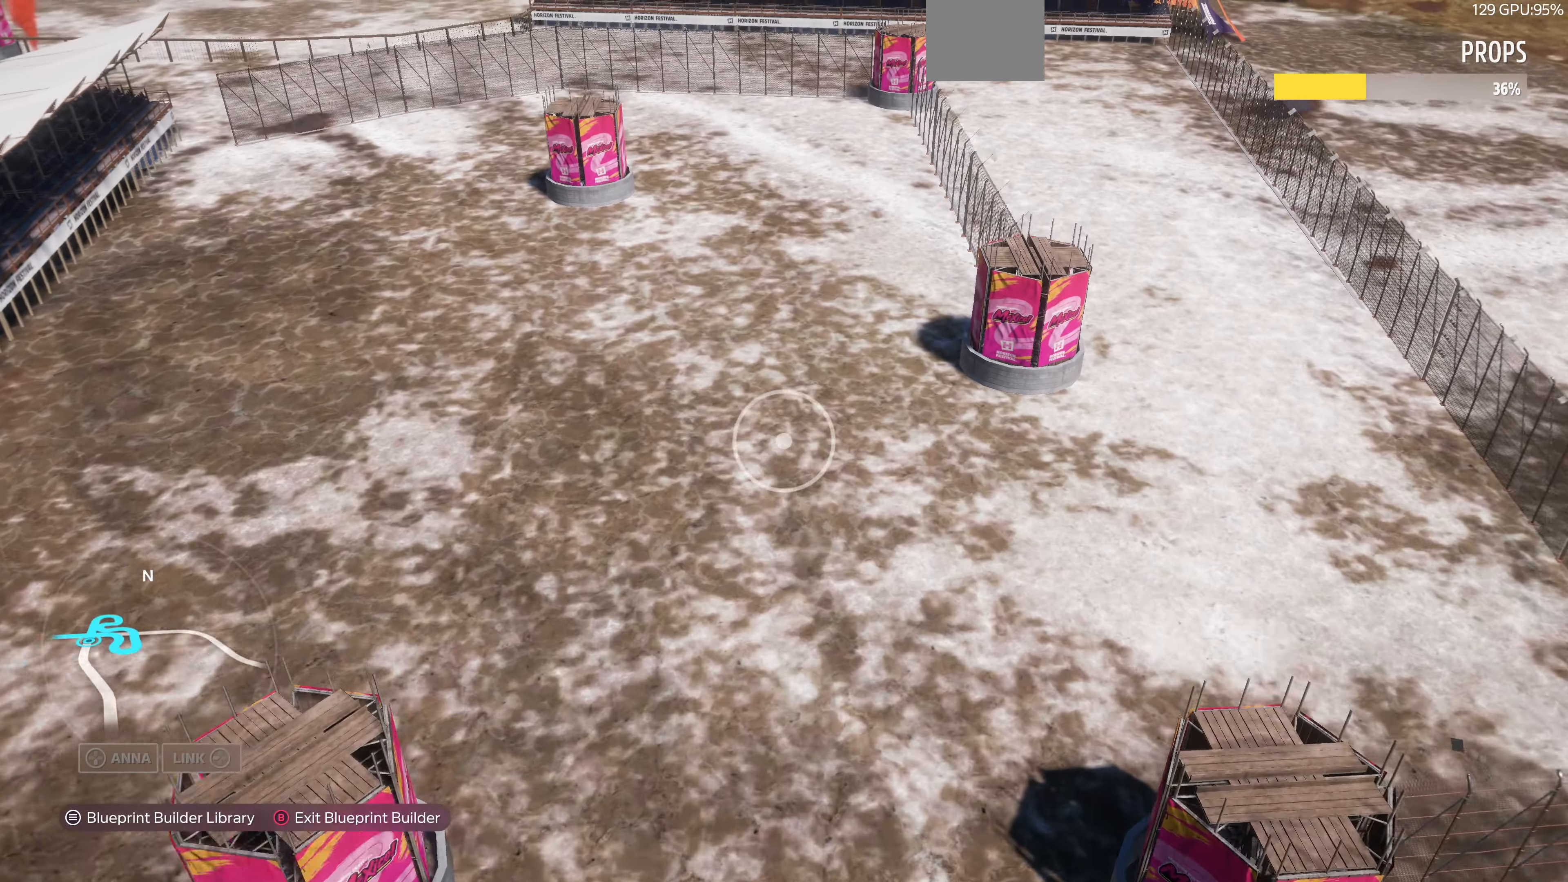
{"buttons": ["L2"], "left_stick": "up-right", "right_stick": "left", "events": [[267, "right_stick", "left"], [433, "L2", "down"]]}
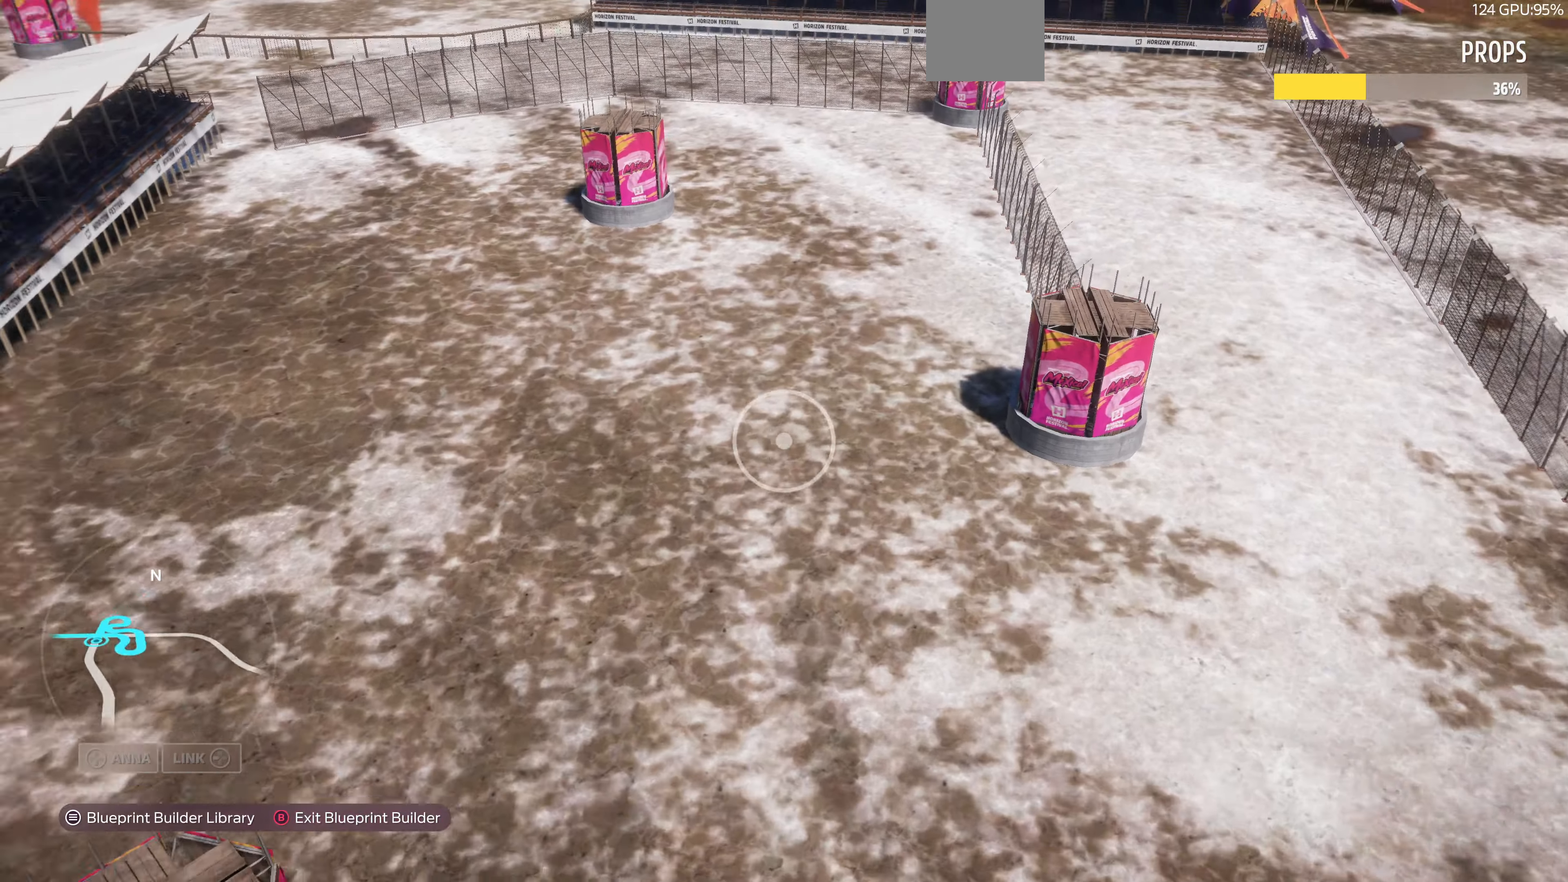
{"buttons": ["L2"], "left_stick": "up-right", "right_stick": "left", "events": []}
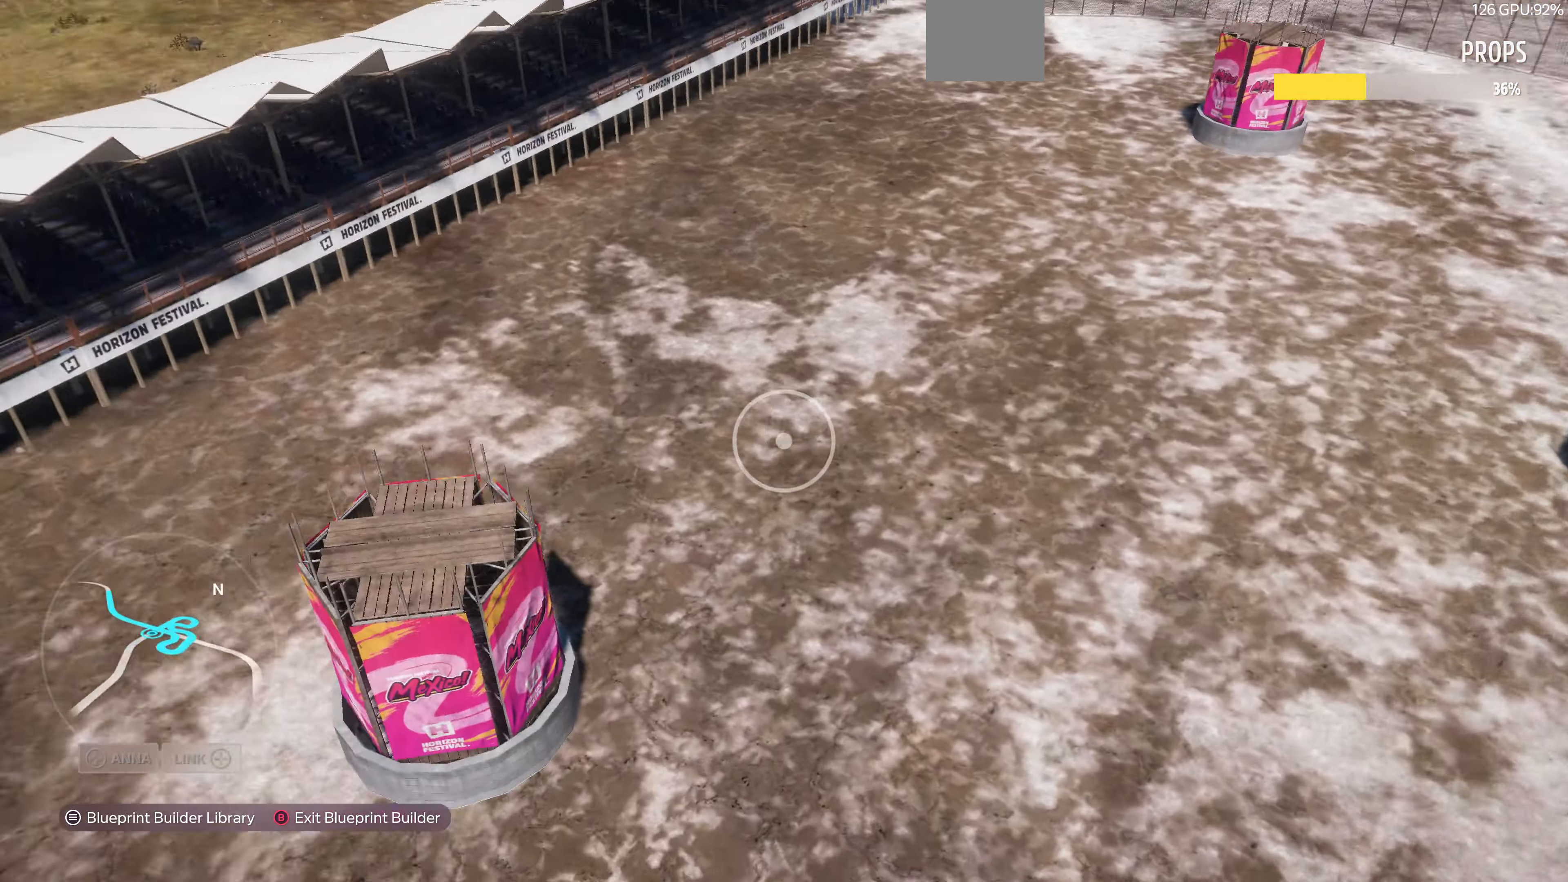
{"buttons": ["L2"], "left_stick": "up-right", "right_stick": "left", "events": []}